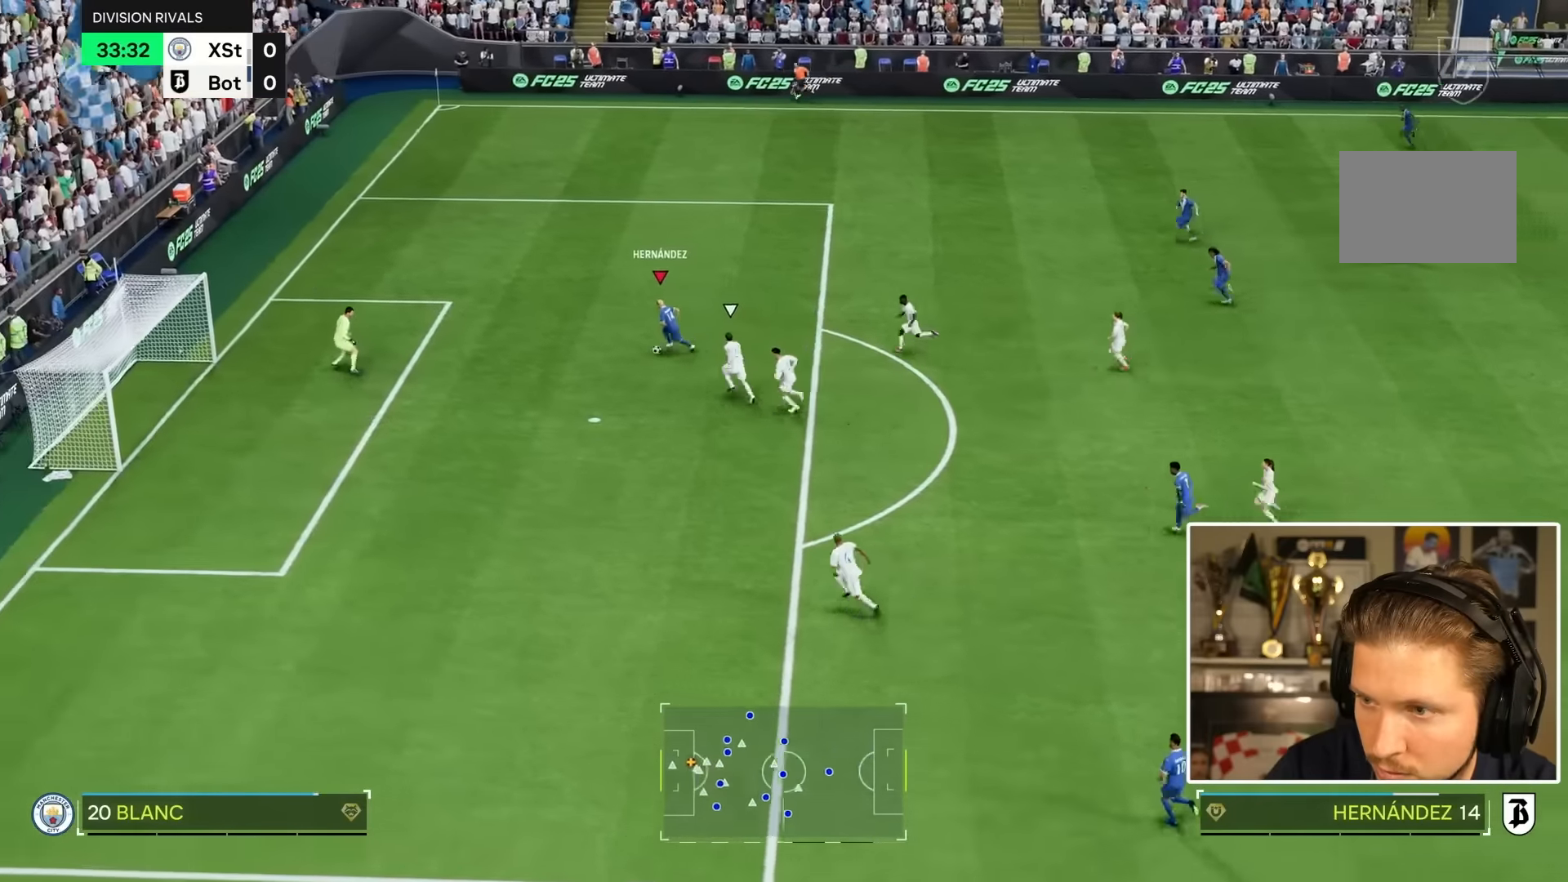
Gameplay with a controller (PlayStation layout); each line is a JSON object with the inputs held at the frame after it. "events" lists button and stick changes between this image and that frame as [ms after this image, input, new state], when the widget could be followed in between. Not read: L3 R2 R3.
{"buttons": [], "left_stick": "up-left", "right_stick": "center", "events": [[50, "CIRCLE", "down"], [100, "left_stick", "up-left"], [250, "CIRCLE", "up"]]}
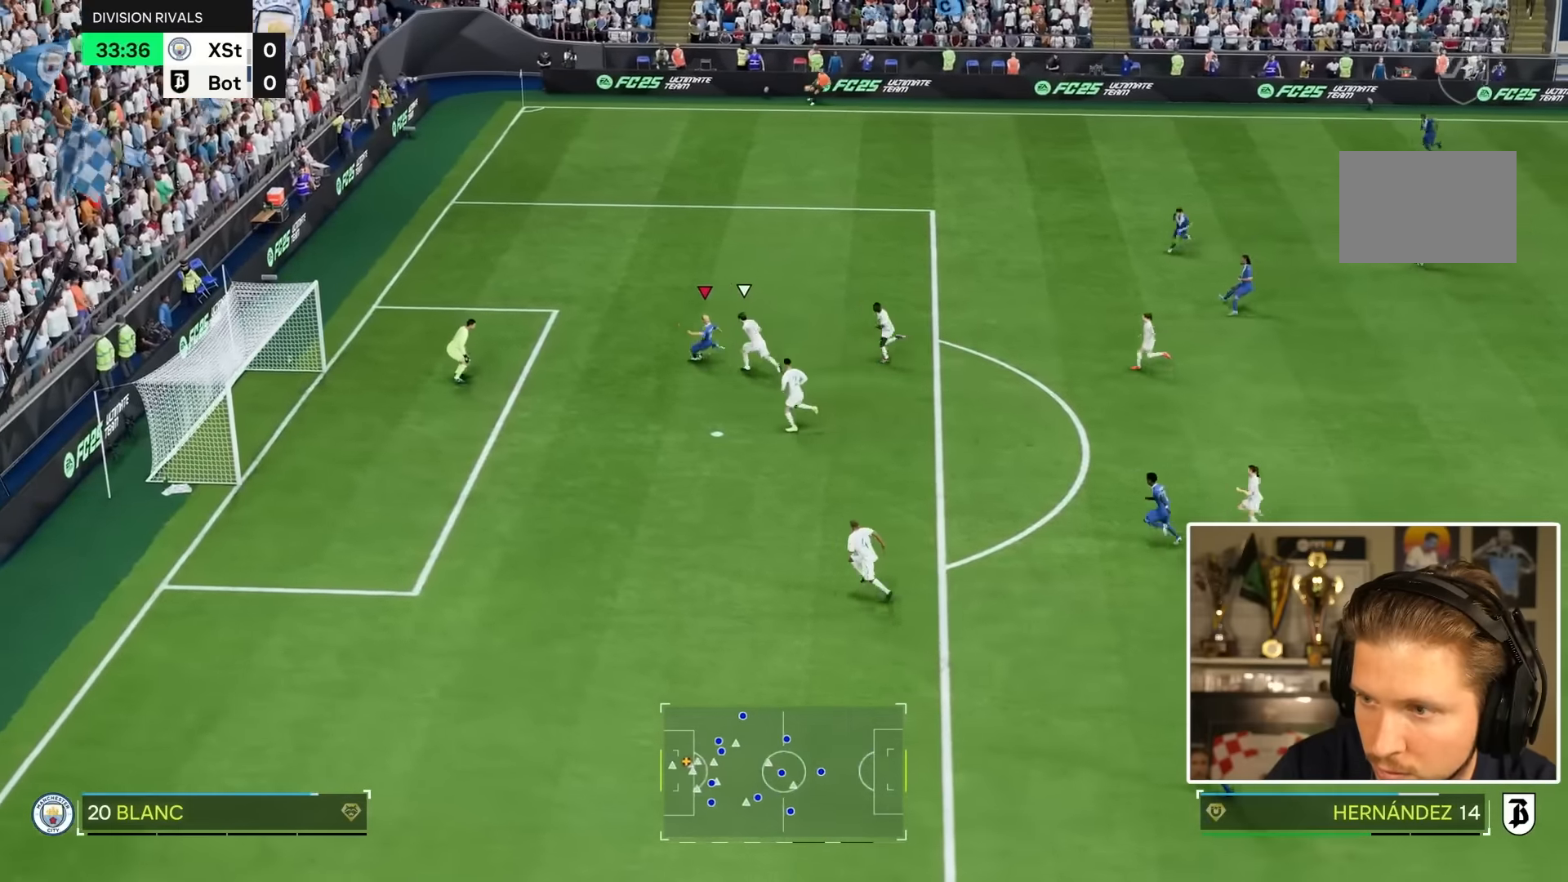
{"buttons": [], "left_stick": "down", "right_stick": "center", "events": [[17, "left_stick", "down"]]}
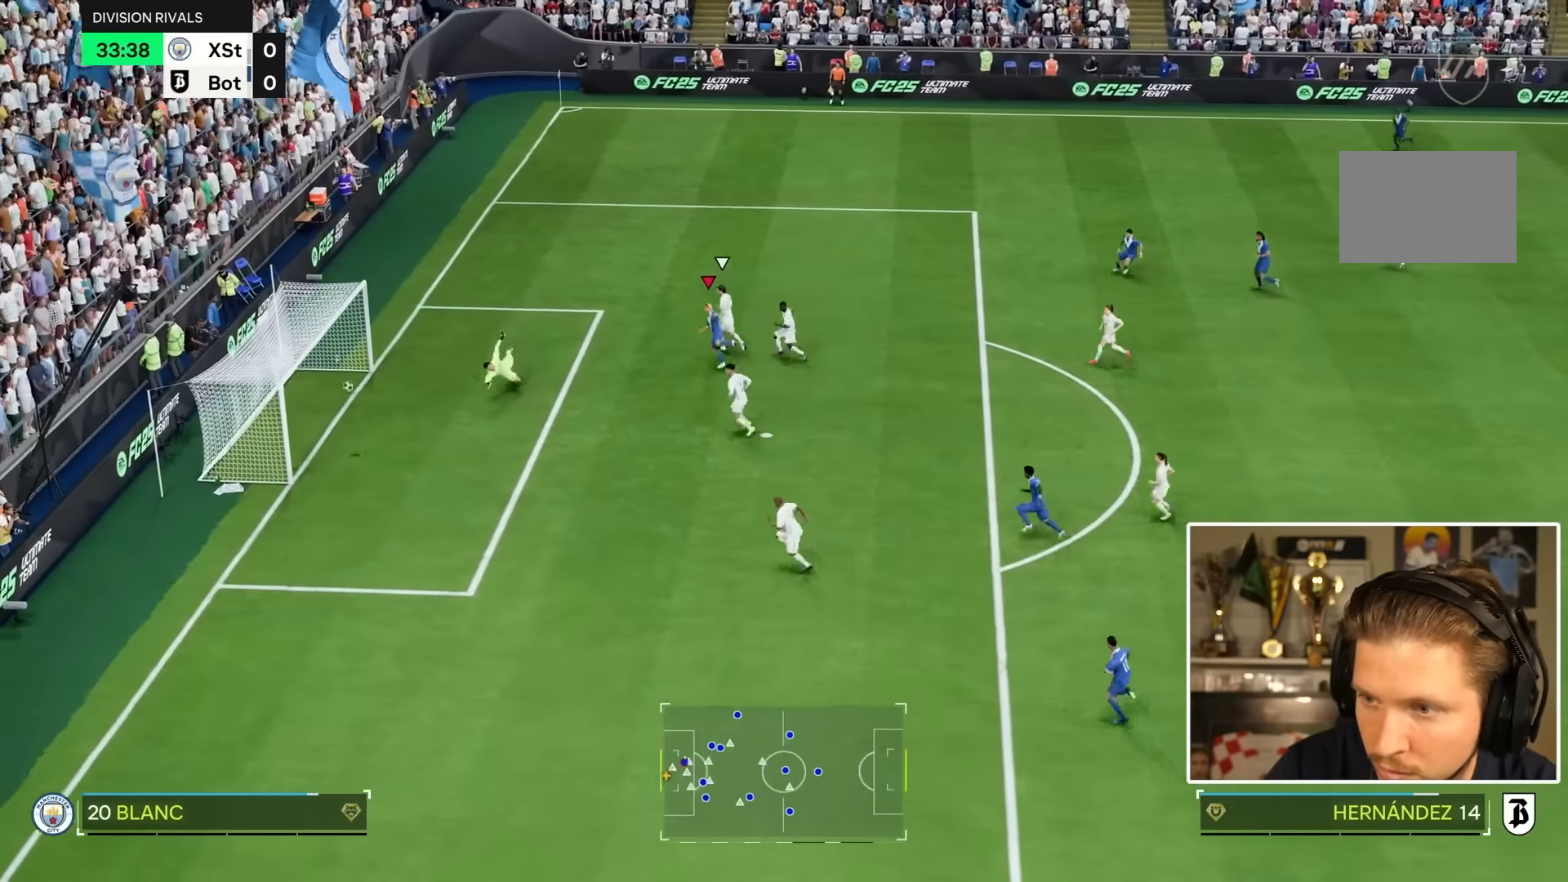
{"buttons": ["L1", "R1"], "left_stick": "down", "right_stick": "center", "events": [[217, "L1", "down"], [217, "R1", "down"]]}
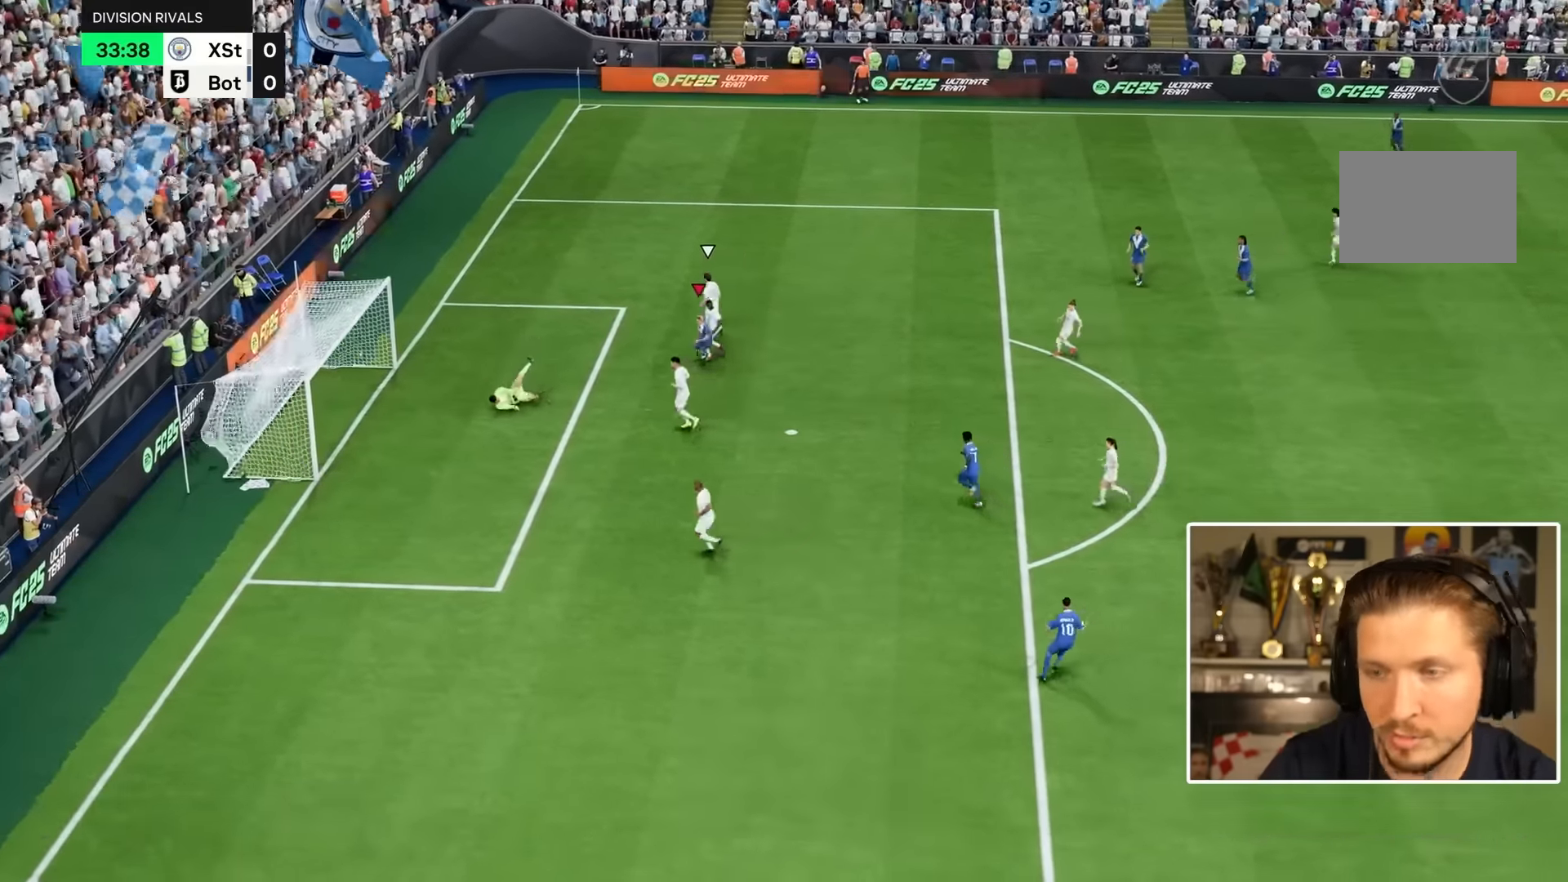
{"buttons": ["L1", "R1"], "left_stick": "down", "right_stick": "center", "events": []}
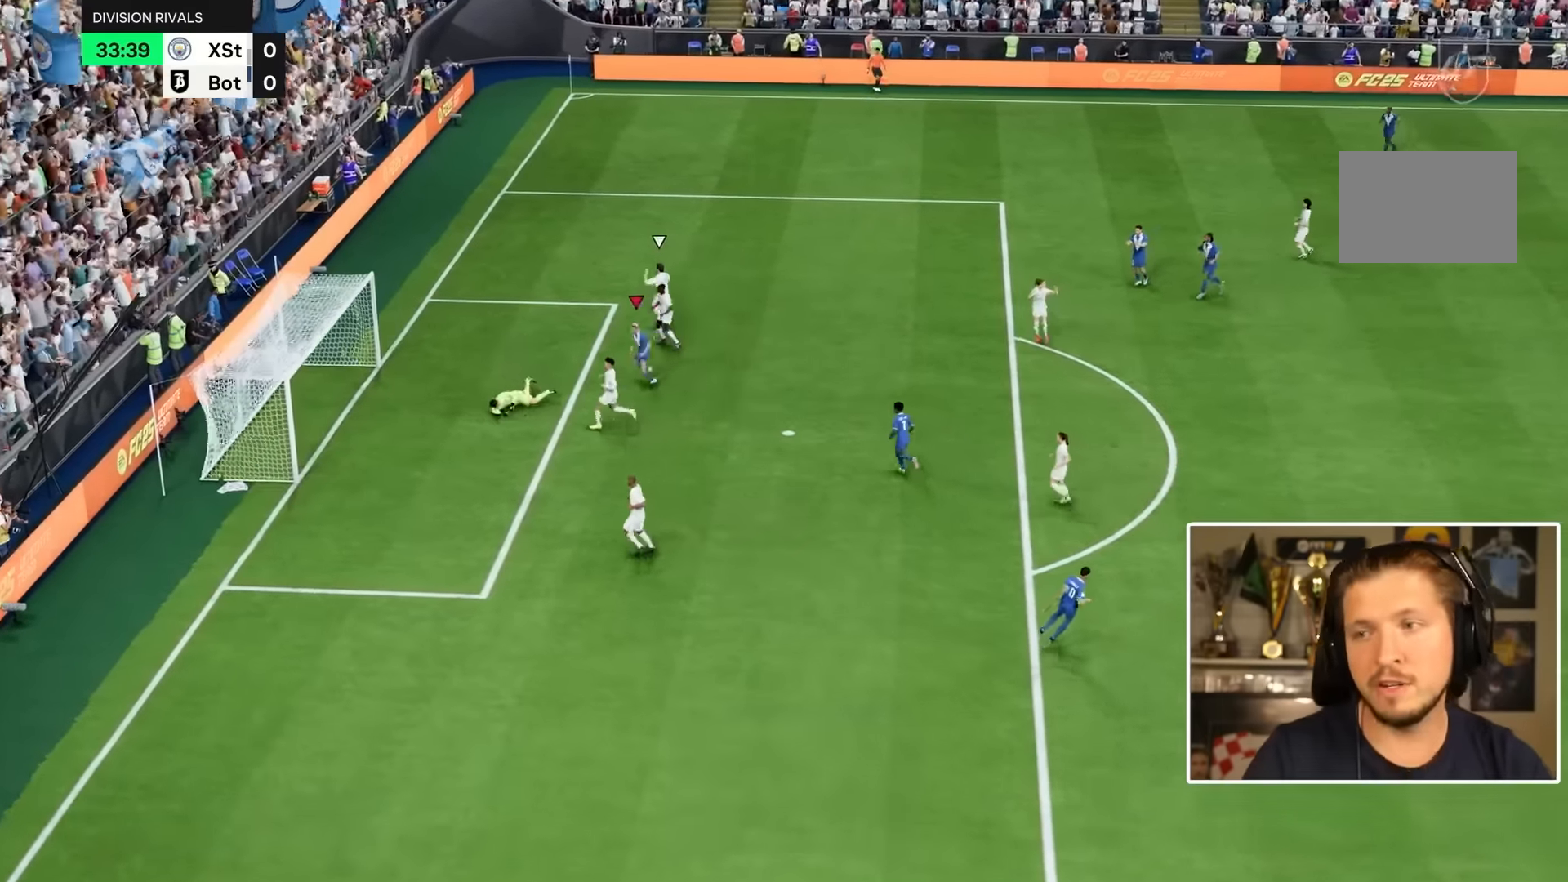
{"buttons": [], "left_stick": "center", "right_stick": "center", "events": [[167, "L1", "up"], [167, "R1", "up"], [184, "L1", "down"], [184, "R1", "down"], [234, "L1", "up"], [267, "left_stick", "center"], [334, "R1", "up"]]}
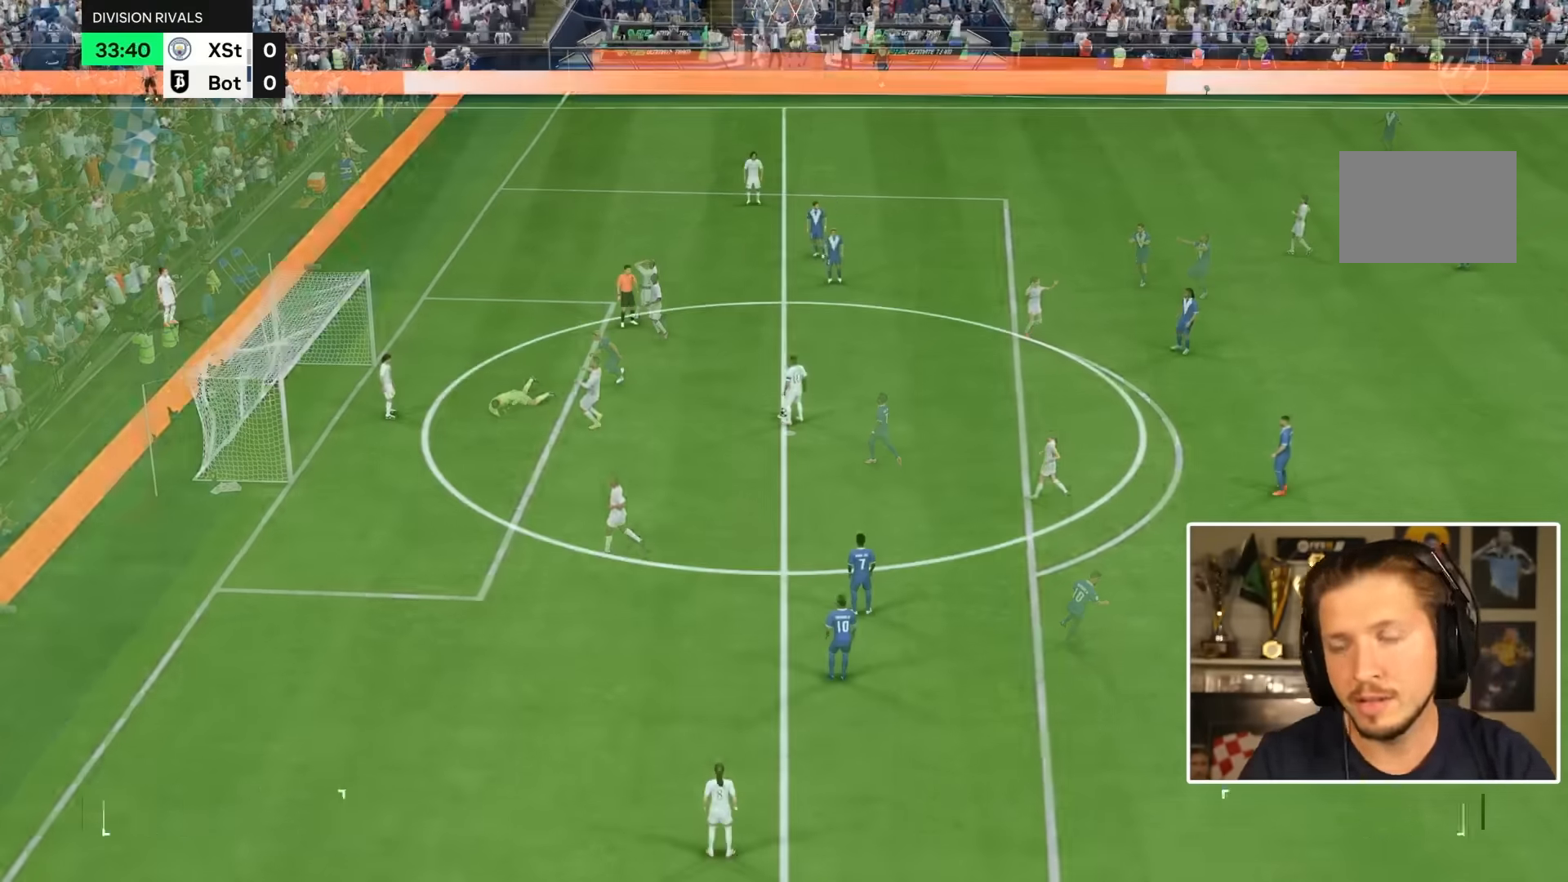
{"buttons": [], "left_stick": "center", "right_stick": "center", "events": []}
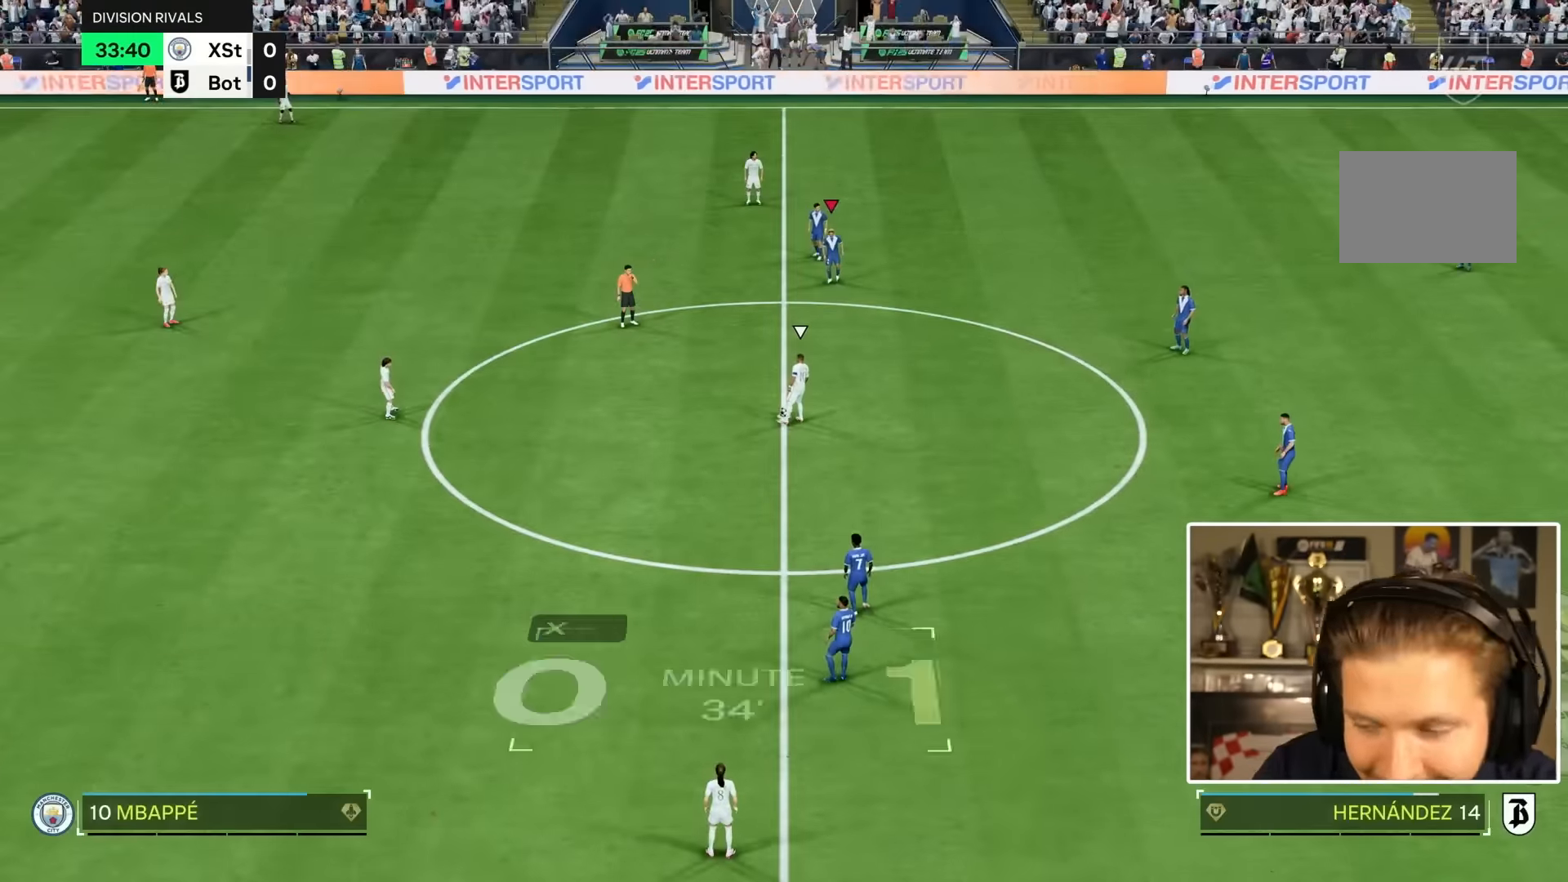
{"buttons": [], "left_stick": "center", "right_stick": "center", "events": []}
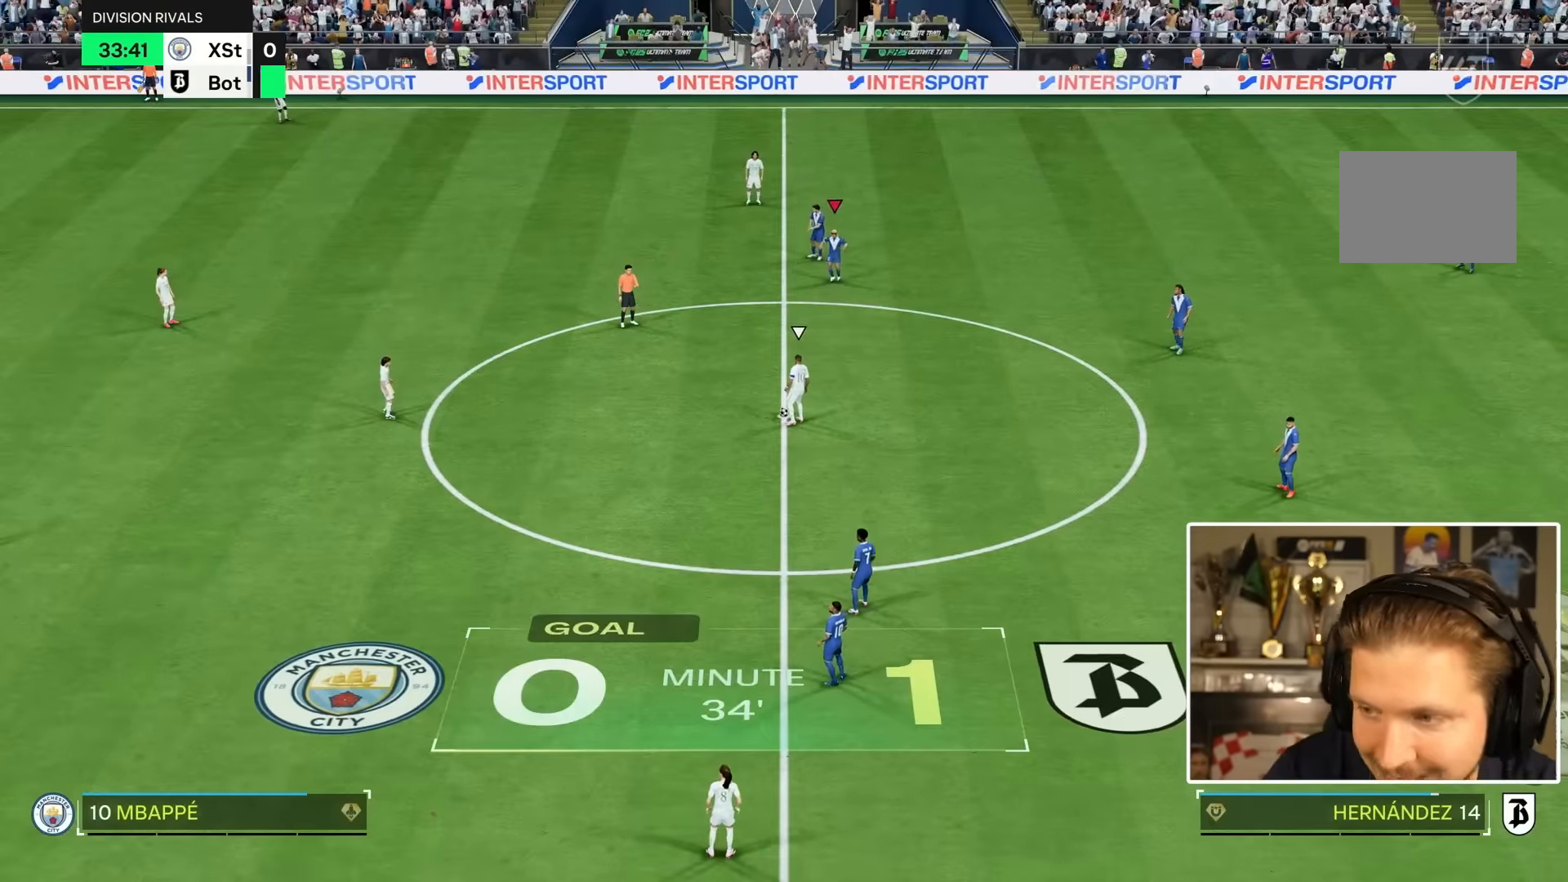
{"buttons": [], "left_stick": "up-left", "right_stick": "center", "events": [[467, "left_stick", "up-left"]]}
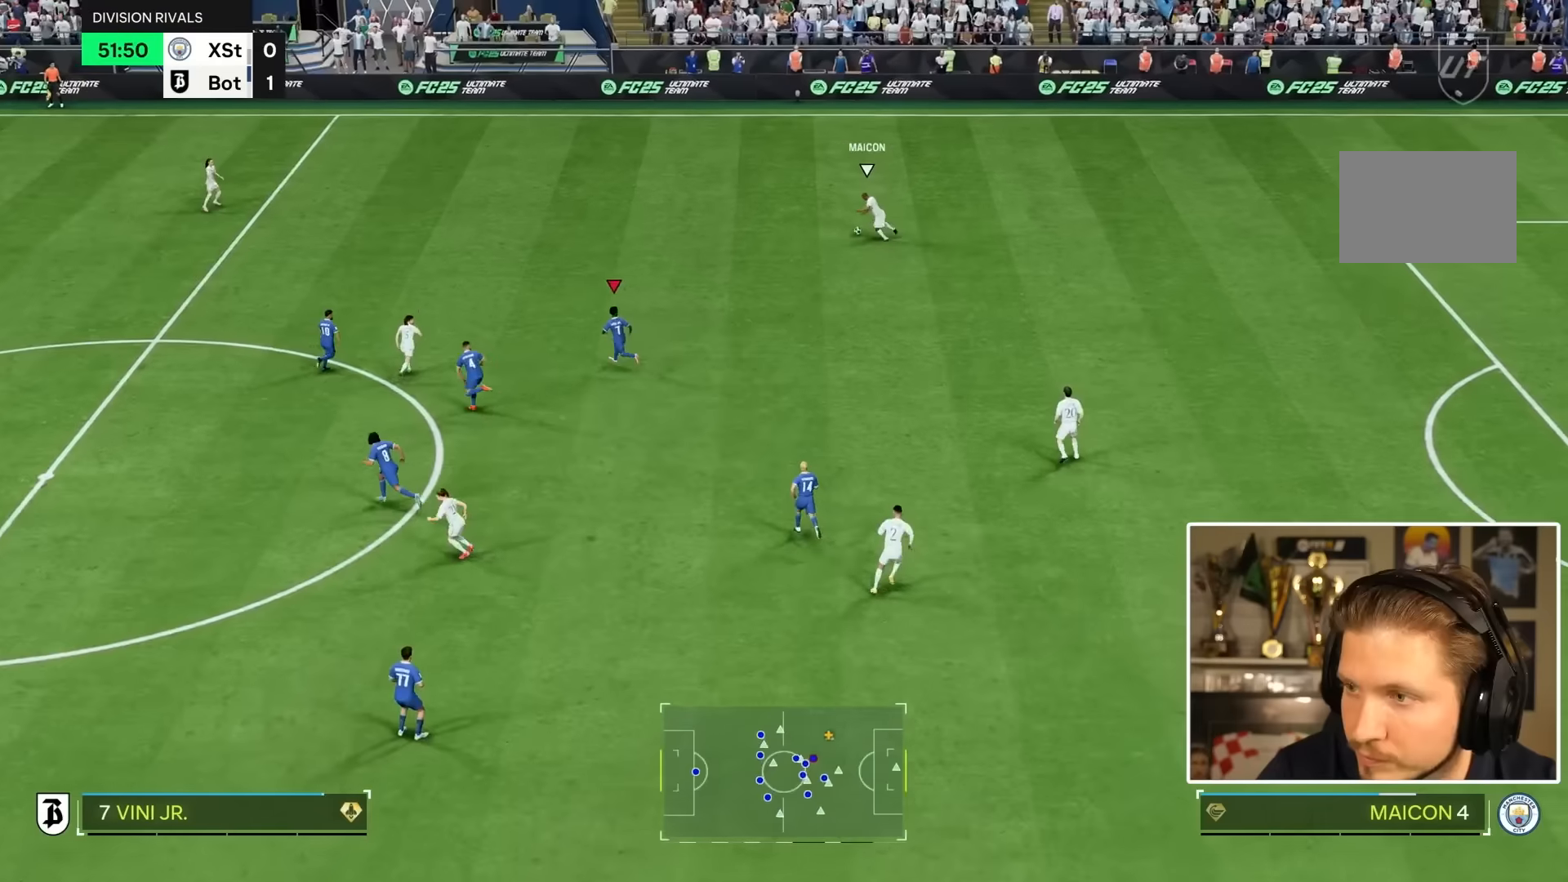
{"buttons": [], "left_stick": "up-left", "right_stick": "center", "events": []}
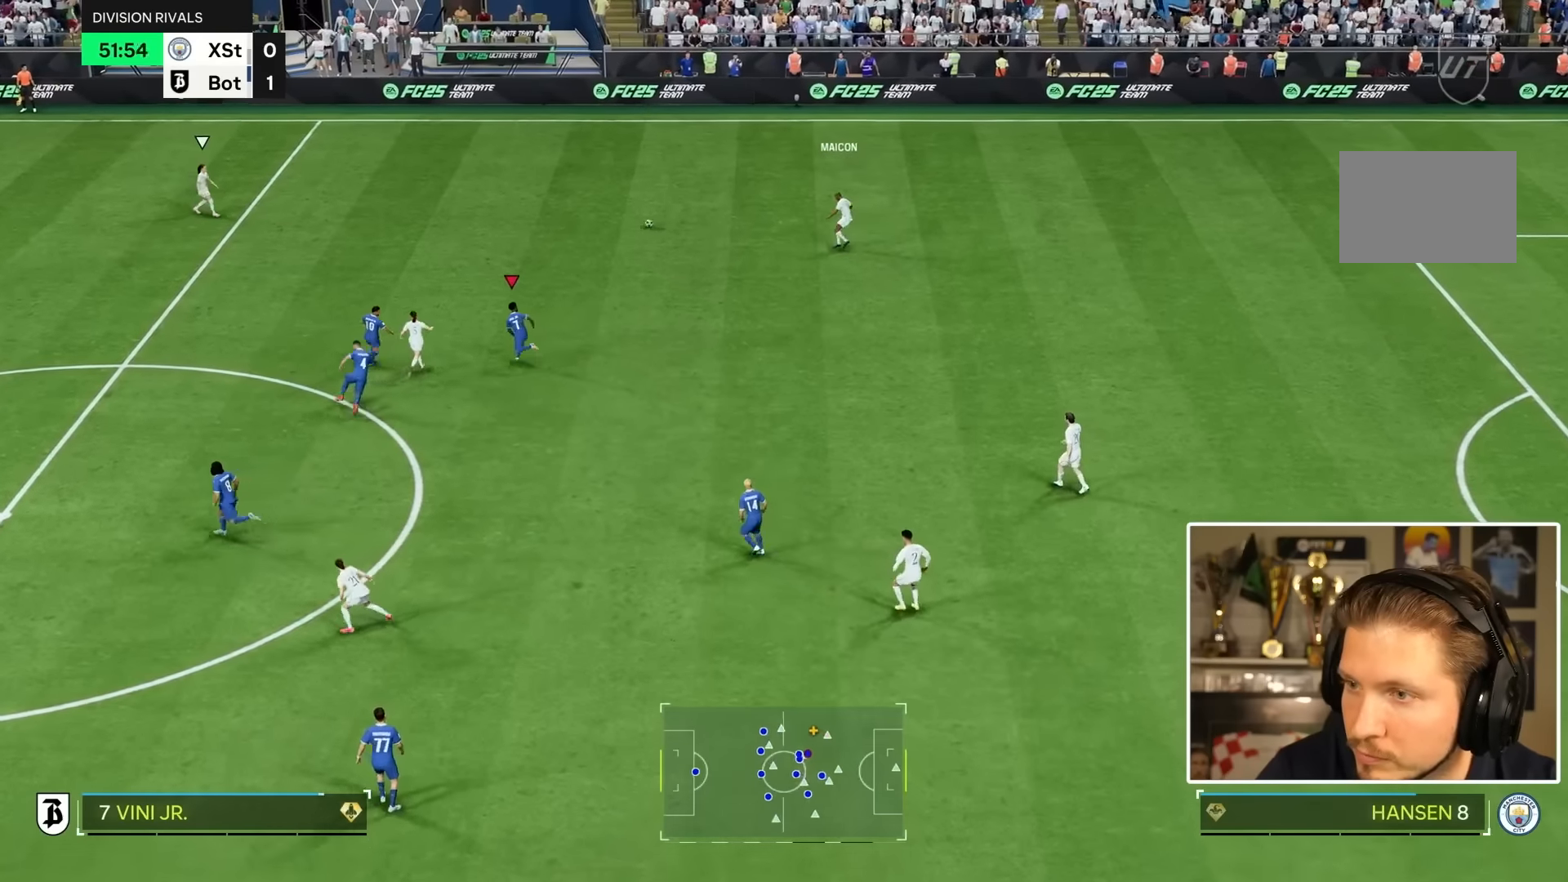
{"buttons": ["R1"], "left_stick": "up-left", "right_stick": "center", "events": [[17, "R1", "down"]]}
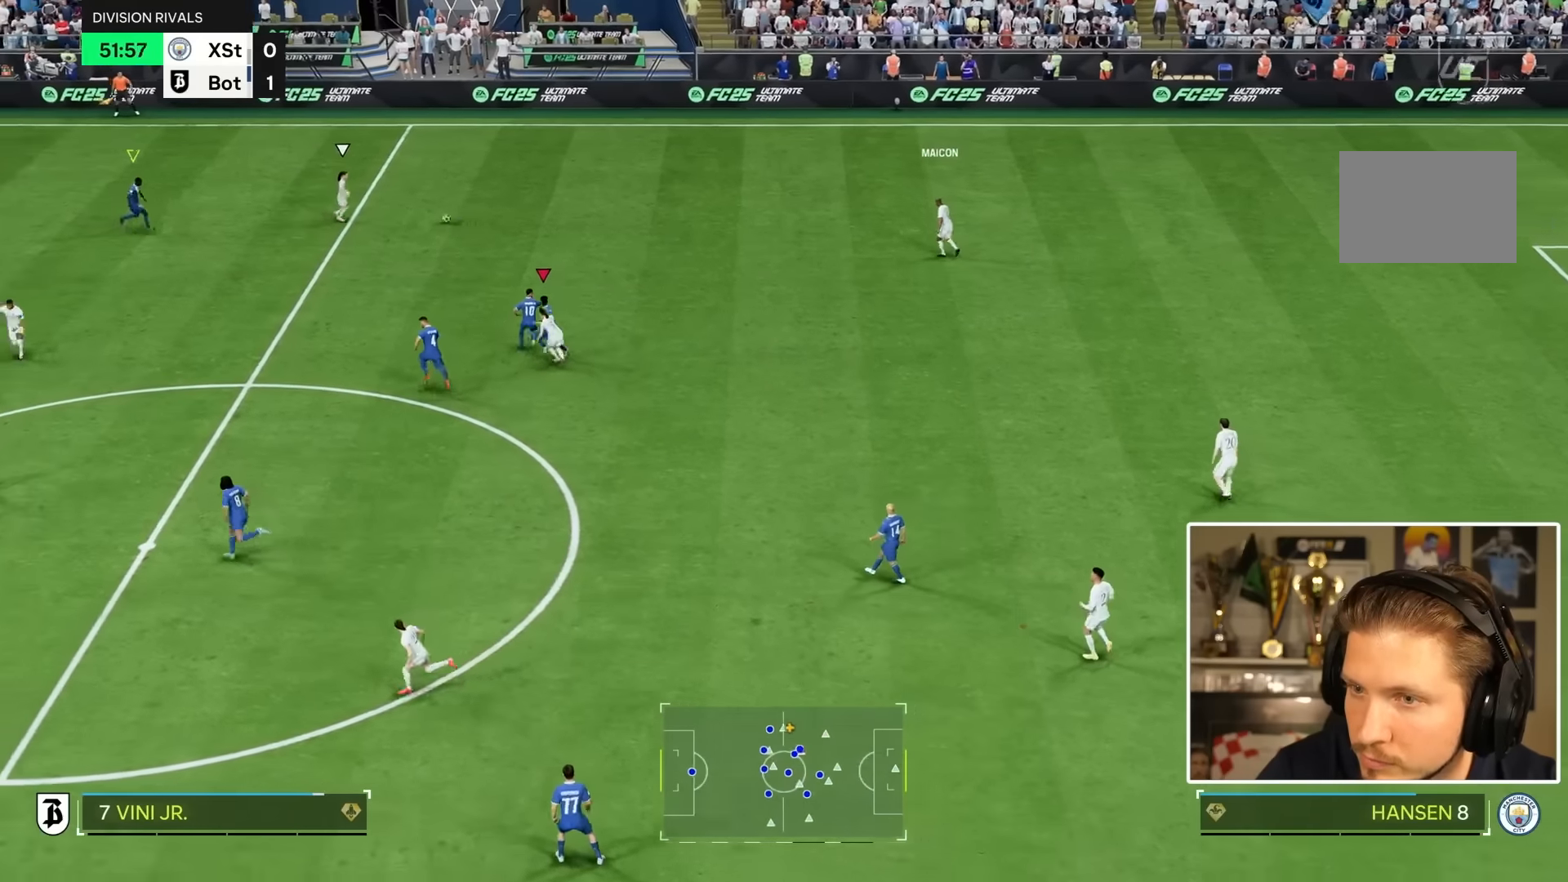
{"buttons": [], "left_stick": "up-left", "right_stick": "center", "events": [[67, "R1", "up"], [267, "R1", "down"], [500, "R1", "up"]]}
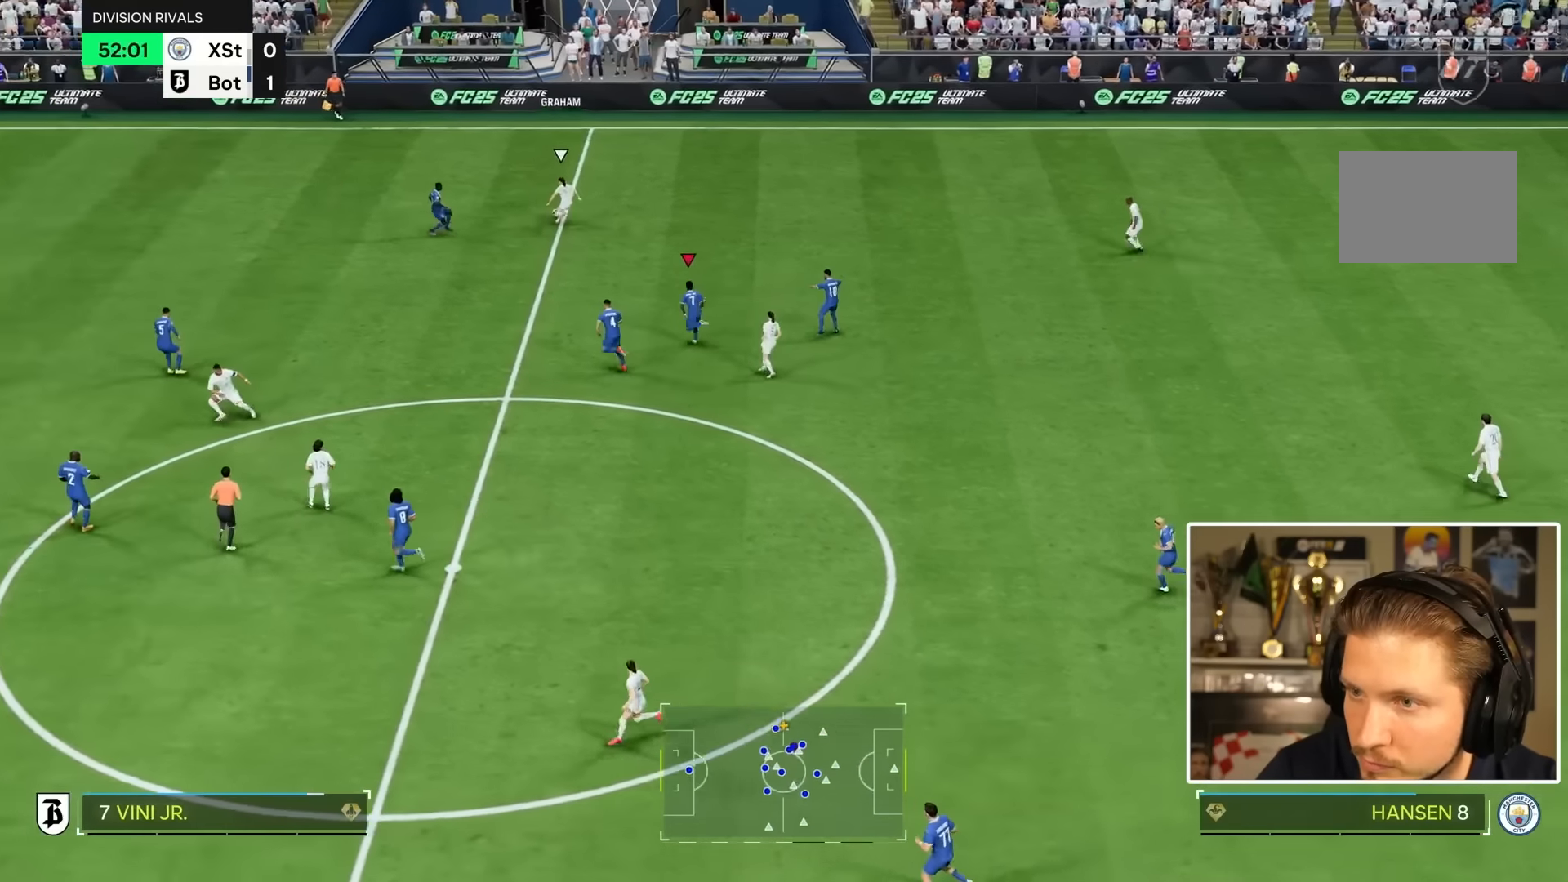
{"buttons": [], "left_stick": "up", "right_stick": "center", "events": [[167, "L1", "down"], [300, "L1", "up"], [317, "left_stick", "up"]]}
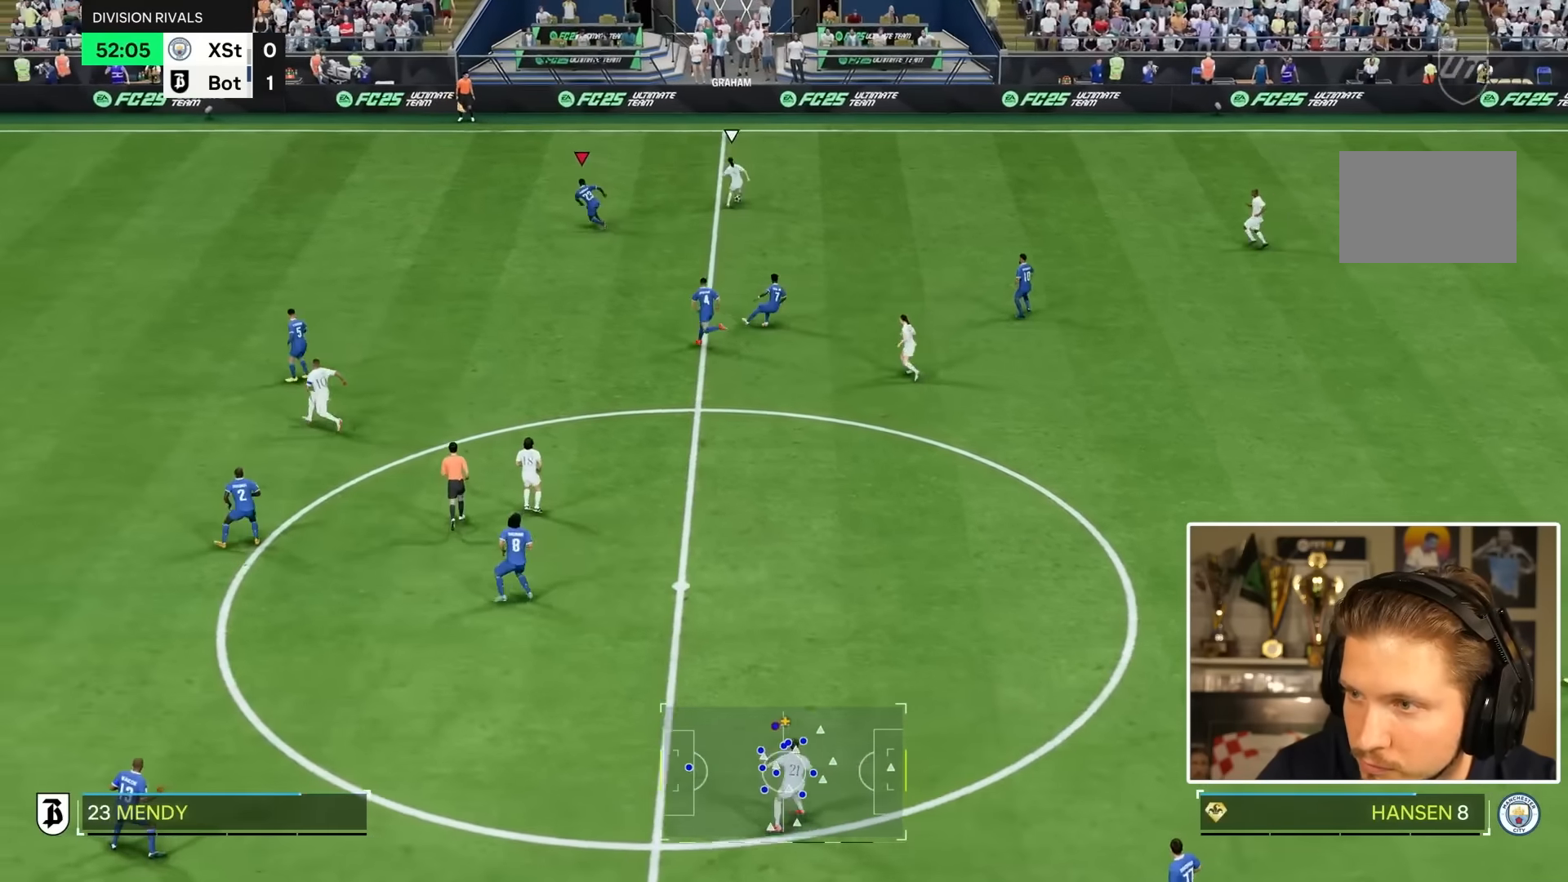
{"buttons": [], "left_stick": "up-right", "right_stick": "center", "events": [[367, "left_stick", "up-right"]]}
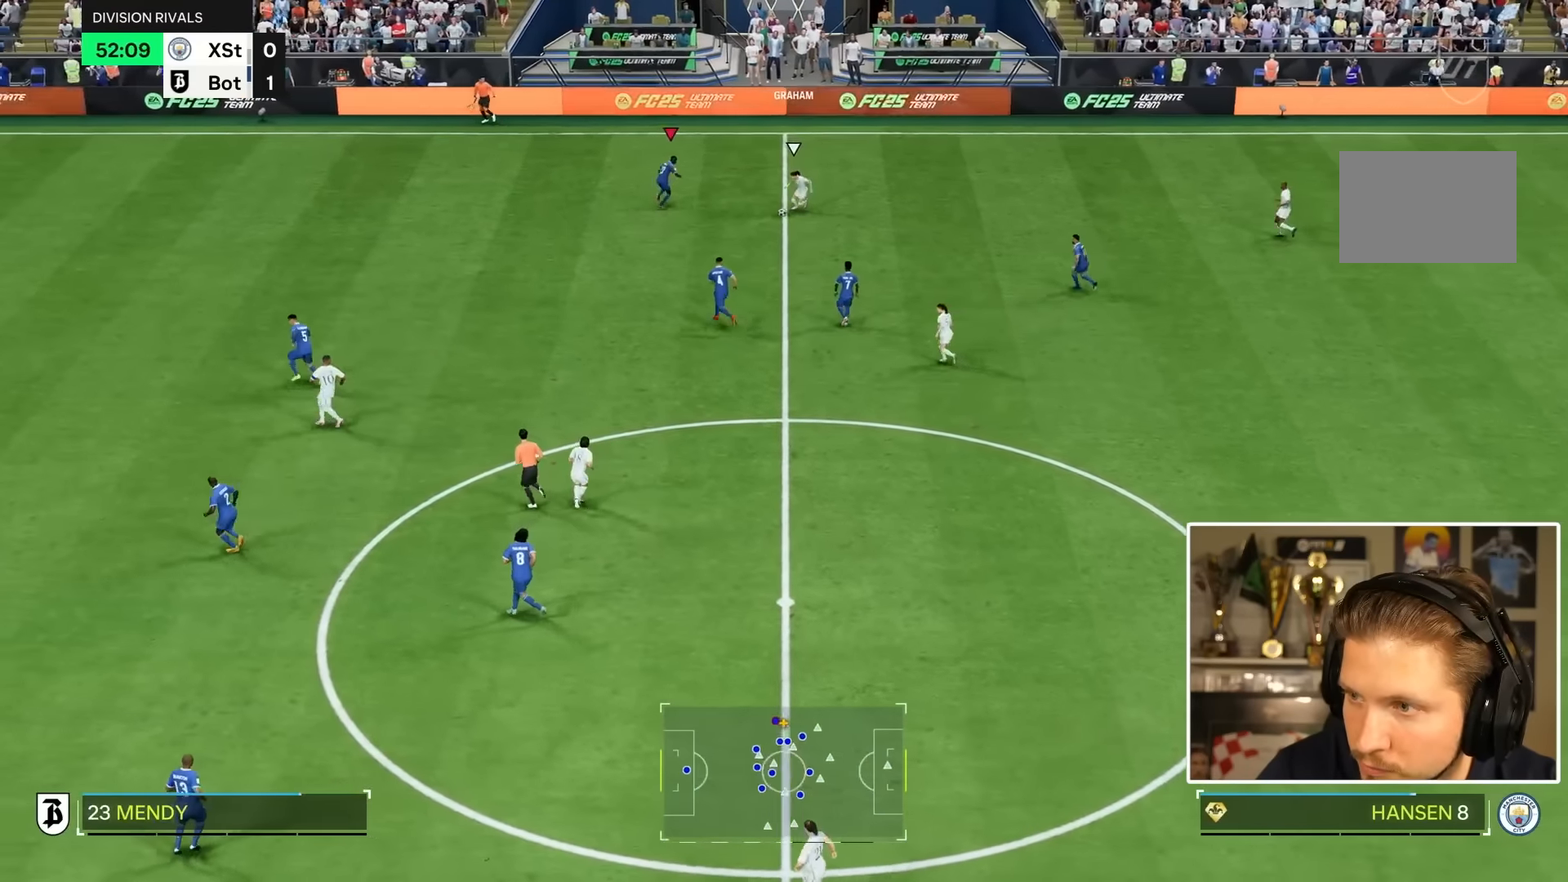
{"buttons": ["L2"], "left_stick": "left", "right_stick": "center", "events": [[67, "L2", "down"], [67, "left_stick", "down"], [284, "right_stick", "down"], [317, "left_stick", "left"], [434, "right_stick", "center"]]}
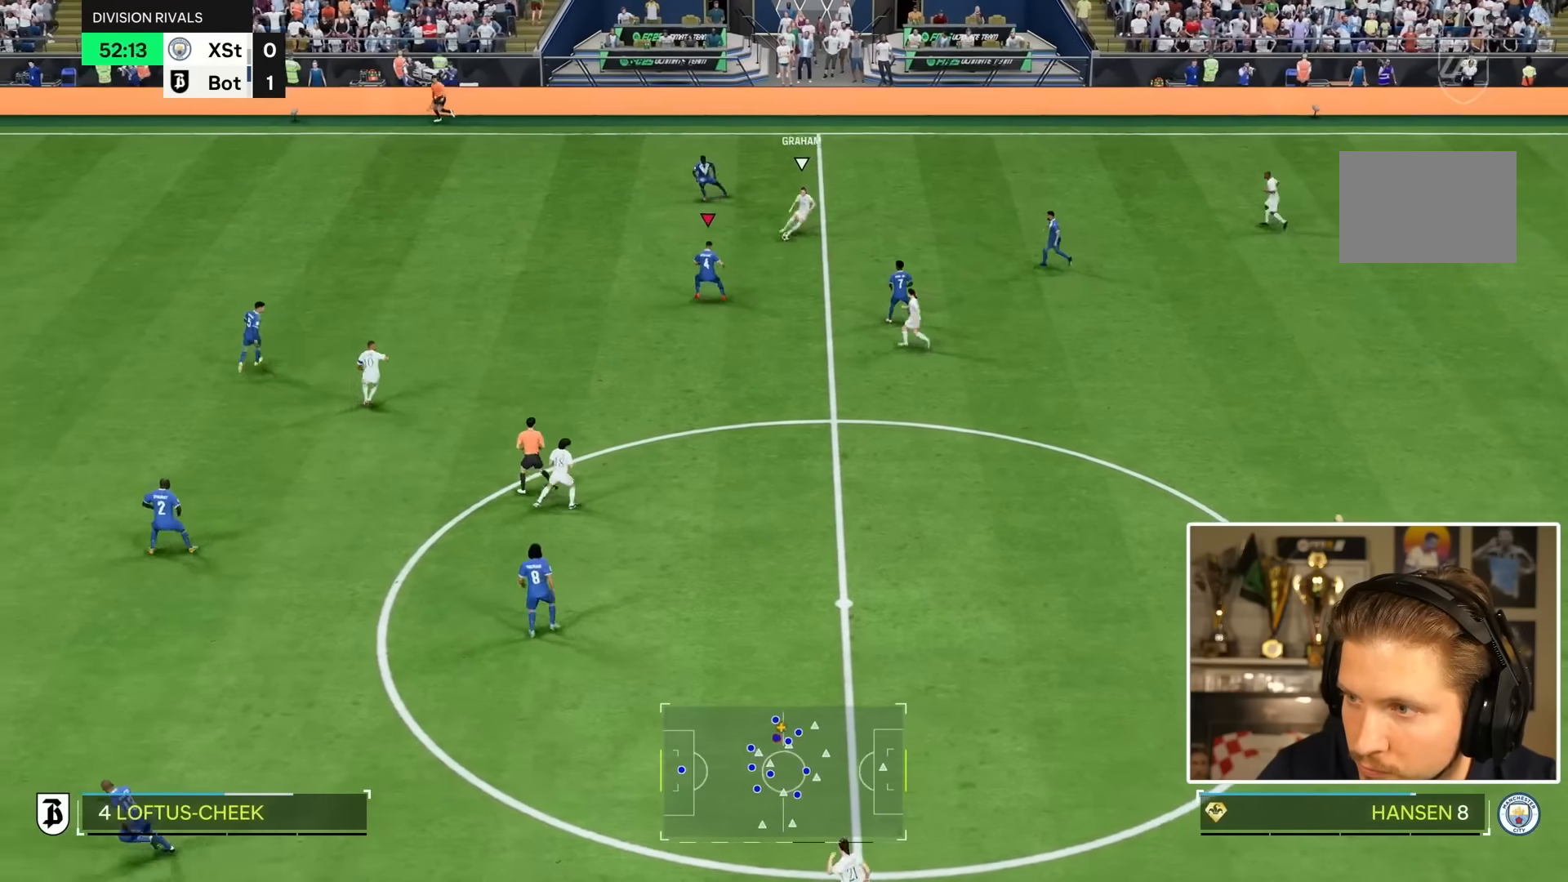
{"buttons": ["L2"], "left_stick": "down", "right_stick": "center", "events": [[84, "L2", "up"], [284, "L2", "down"], [384, "left_stick", "down"]]}
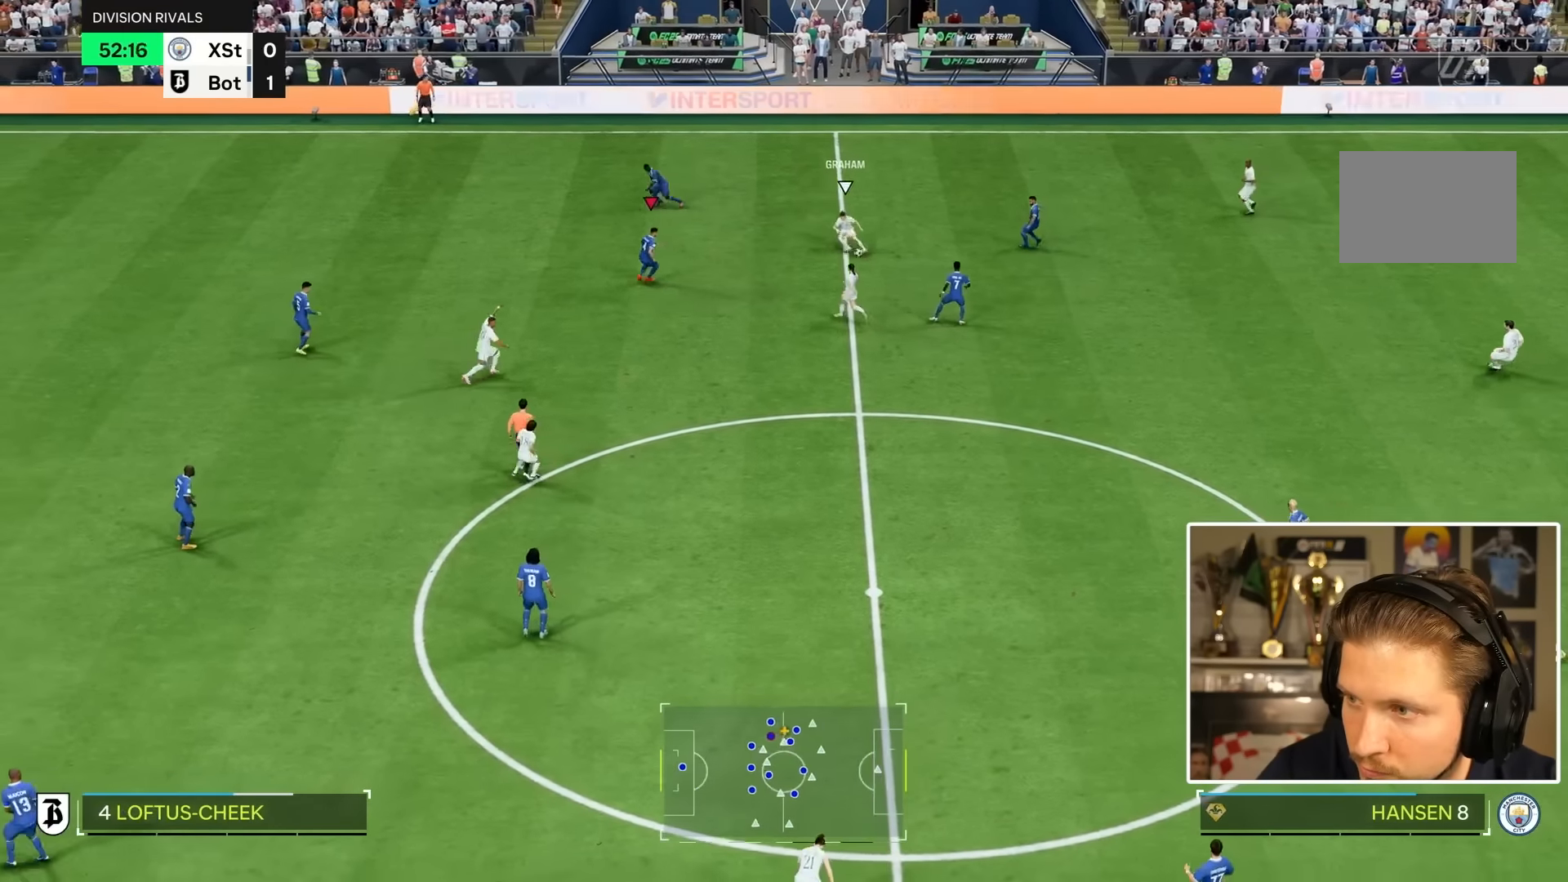
{"buttons": [], "left_stick": "down-right", "right_stick": "center", "events": [[350, "left_stick", "down-right"], [450, "L2", "up"]]}
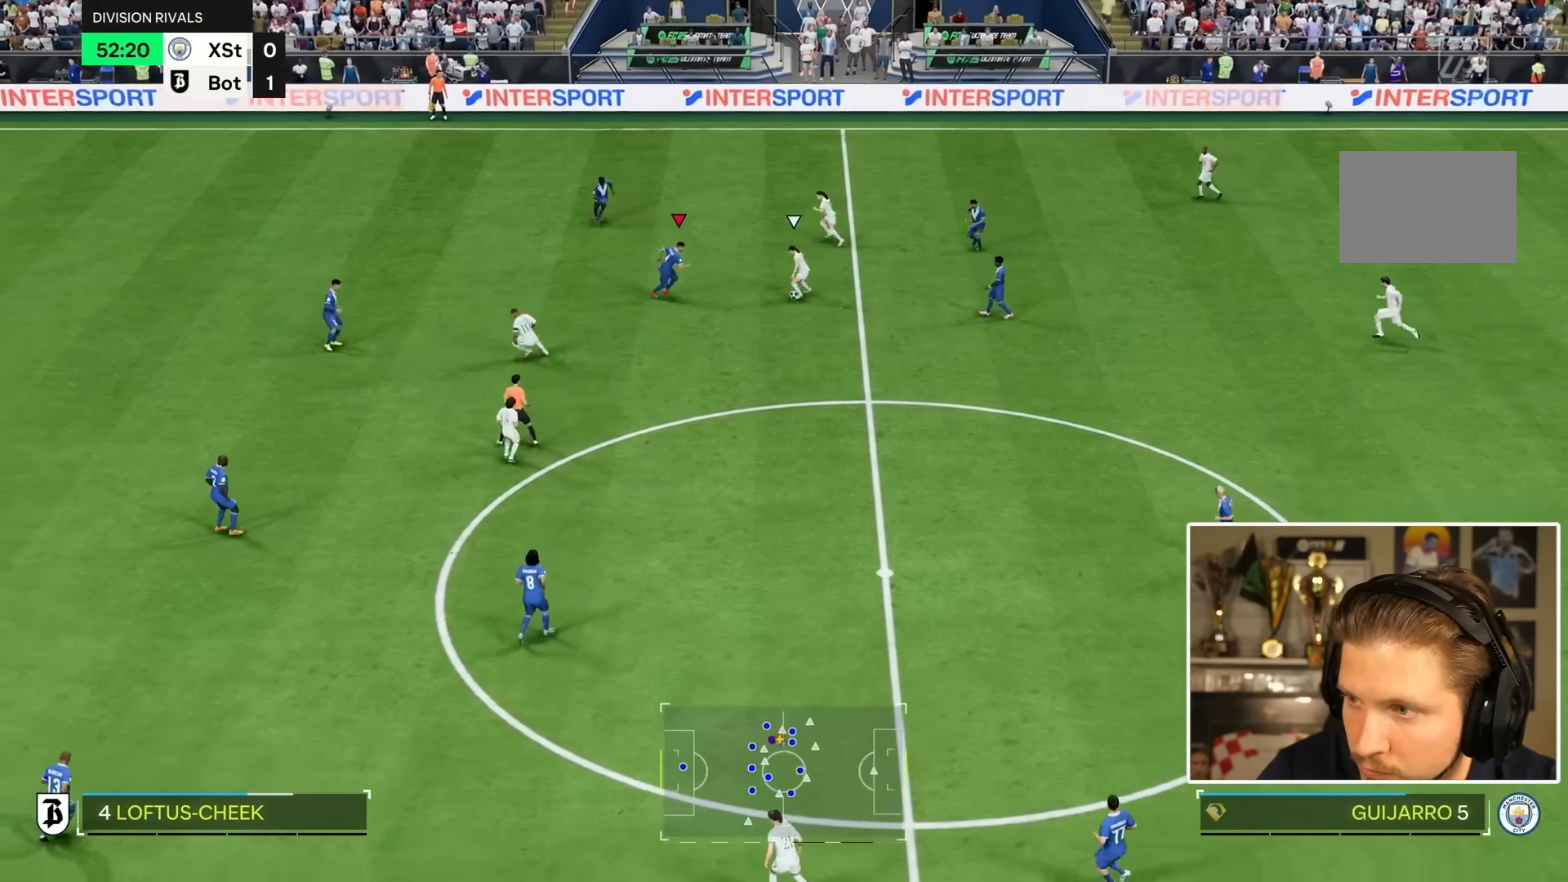
{"buttons": ["L2"], "left_stick": "right", "right_stick": "center", "events": [[217, "CIRCLE", "down"], [284, "left_stick", "right"], [317, "CIRCLE", "up"], [384, "left_stick", "center"], [467, "L2", "down"], [467, "left_stick", "right"]]}
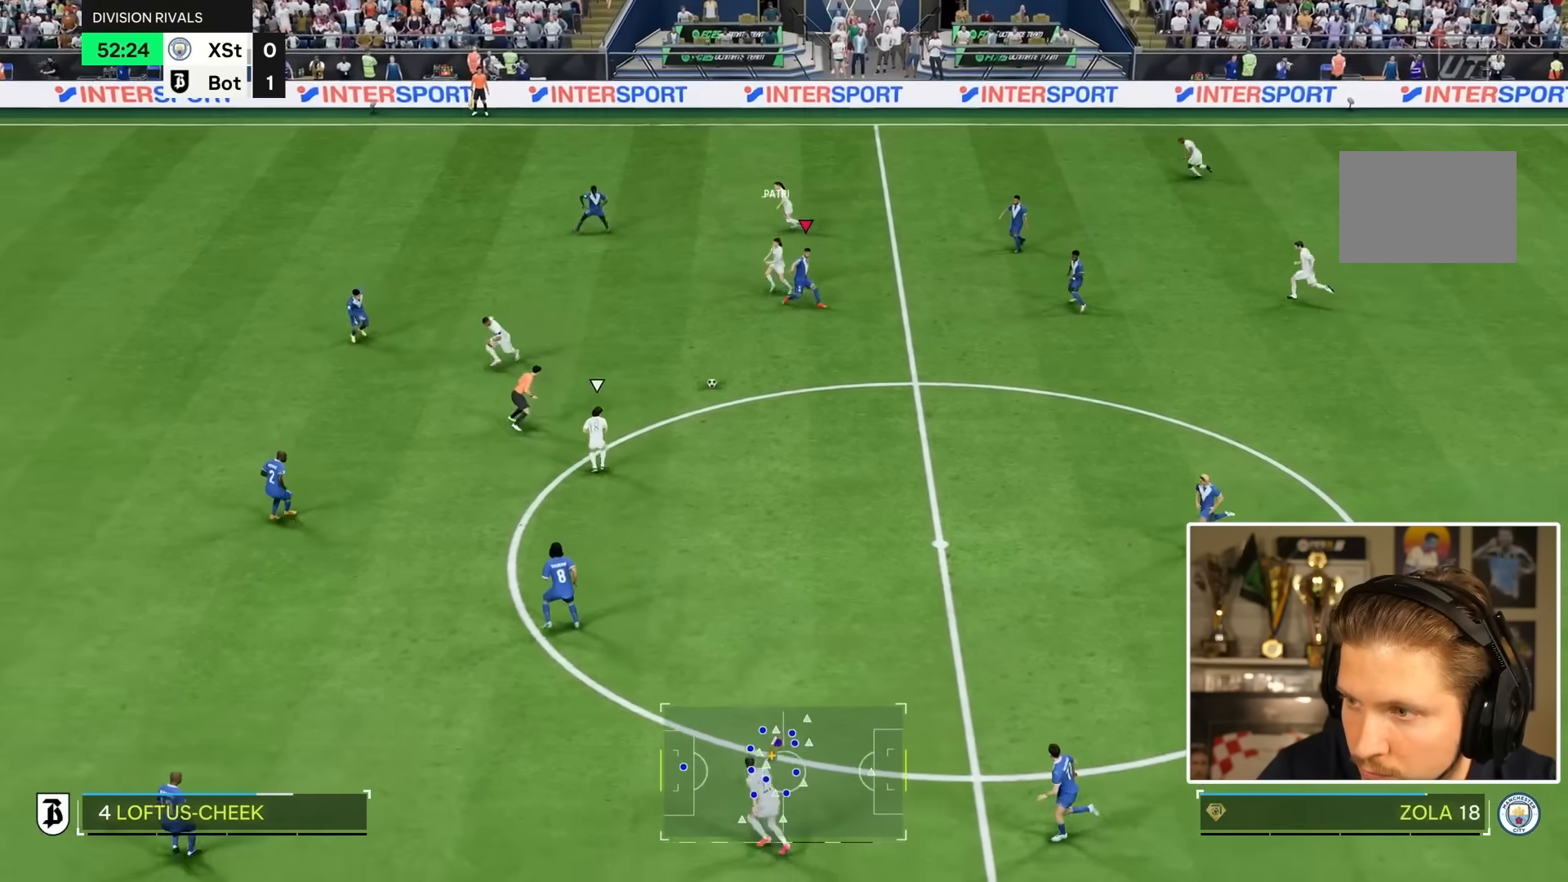
{"buttons": ["L2"], "left_stick": "left", "right_stick": "center", "events": [[84, "L2", "up"], [234, "L1", "down"], [267, "left_stick", "left"], [334, "L1", "up"], [484, "L2", "down"]]}
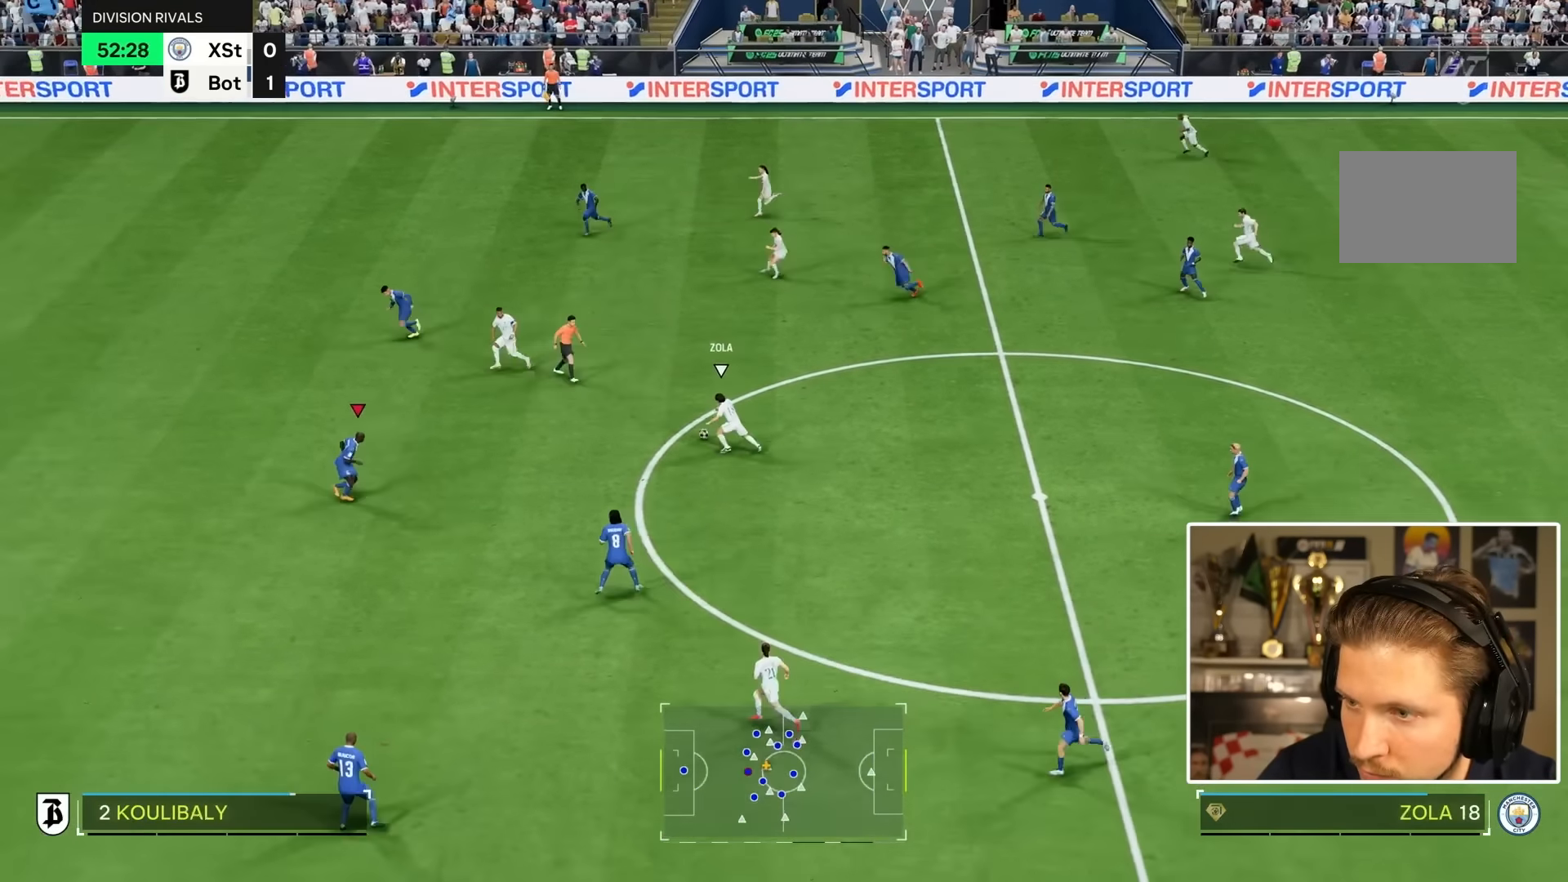
{"buttons": ["L2"], "left_stick": "up", "right_stick": "center", "events": [[250, "left_stick", "center"], [367, "left_stick", "up"]]}
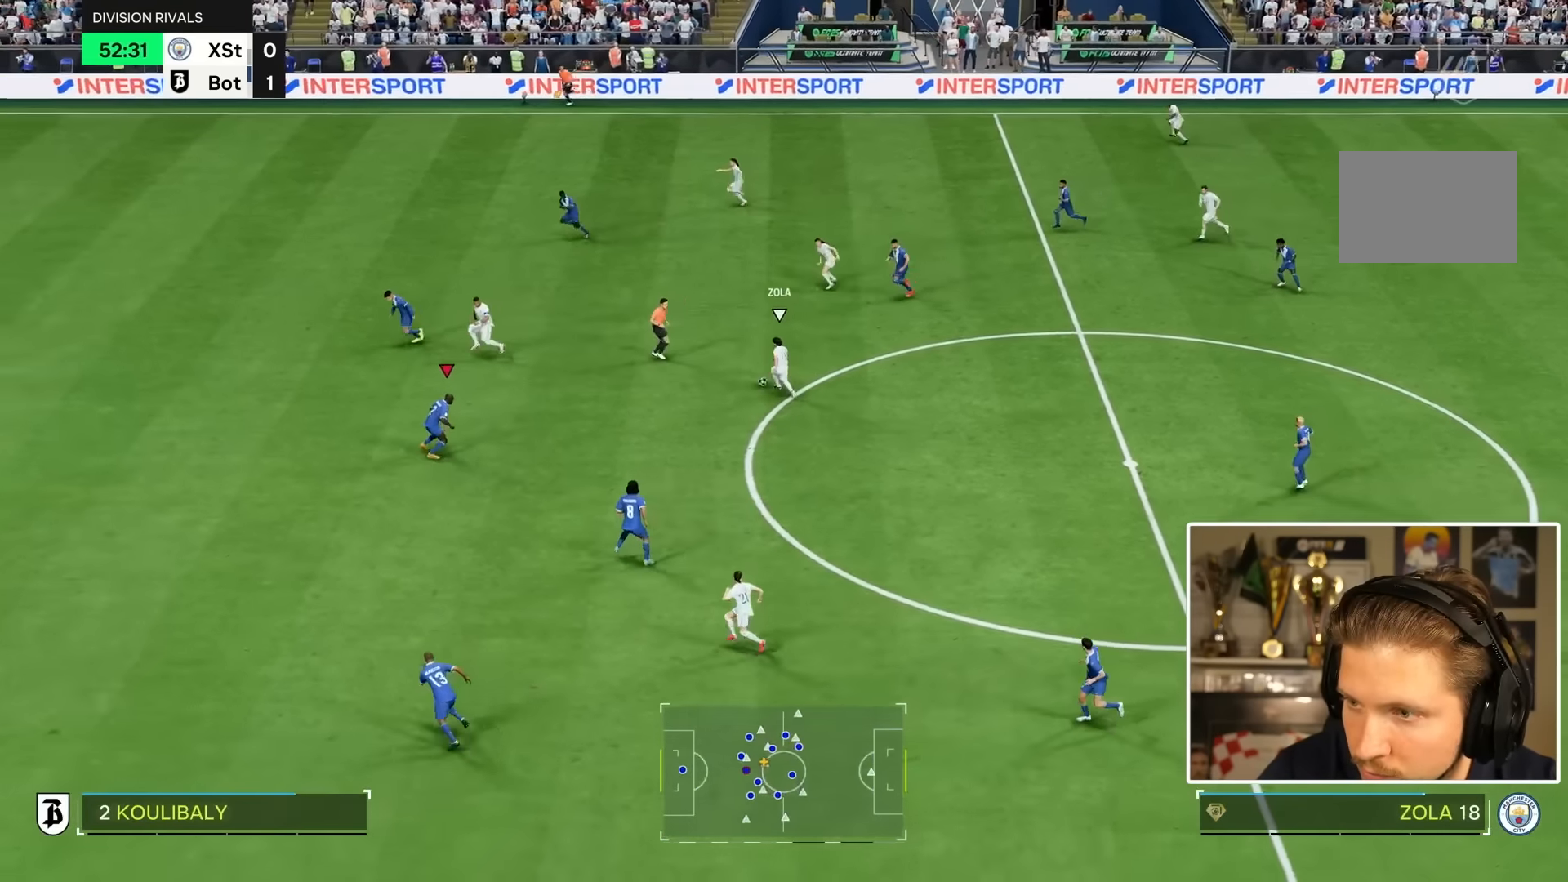
{"buttons": ["L2"], "left_stick": "up-left", "right_stick": "left", "events": [[167, "left_stick", "up-left"], [450, "right_stick", "left"]]}
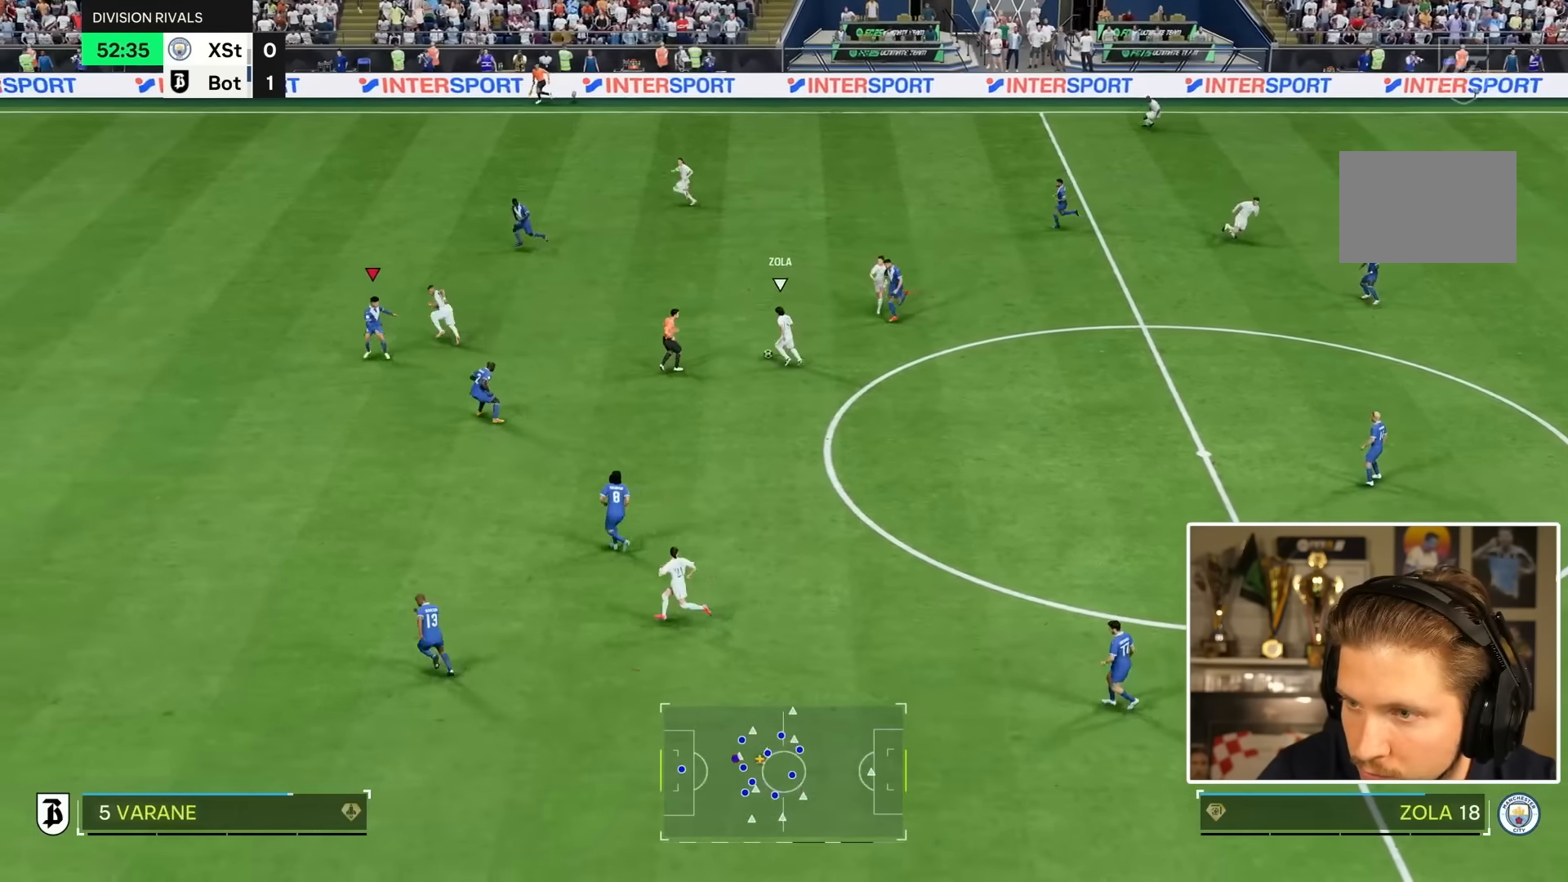
{"buttons": [], "left_stick": "up", "right_stick": "center", "events": [[34, "left_stick", "down-left"], [34, "right_stick", "center"], [217, "left_stick", "up-left"], [350, "left_stick", "up"], [417, "L2", "up"]]}
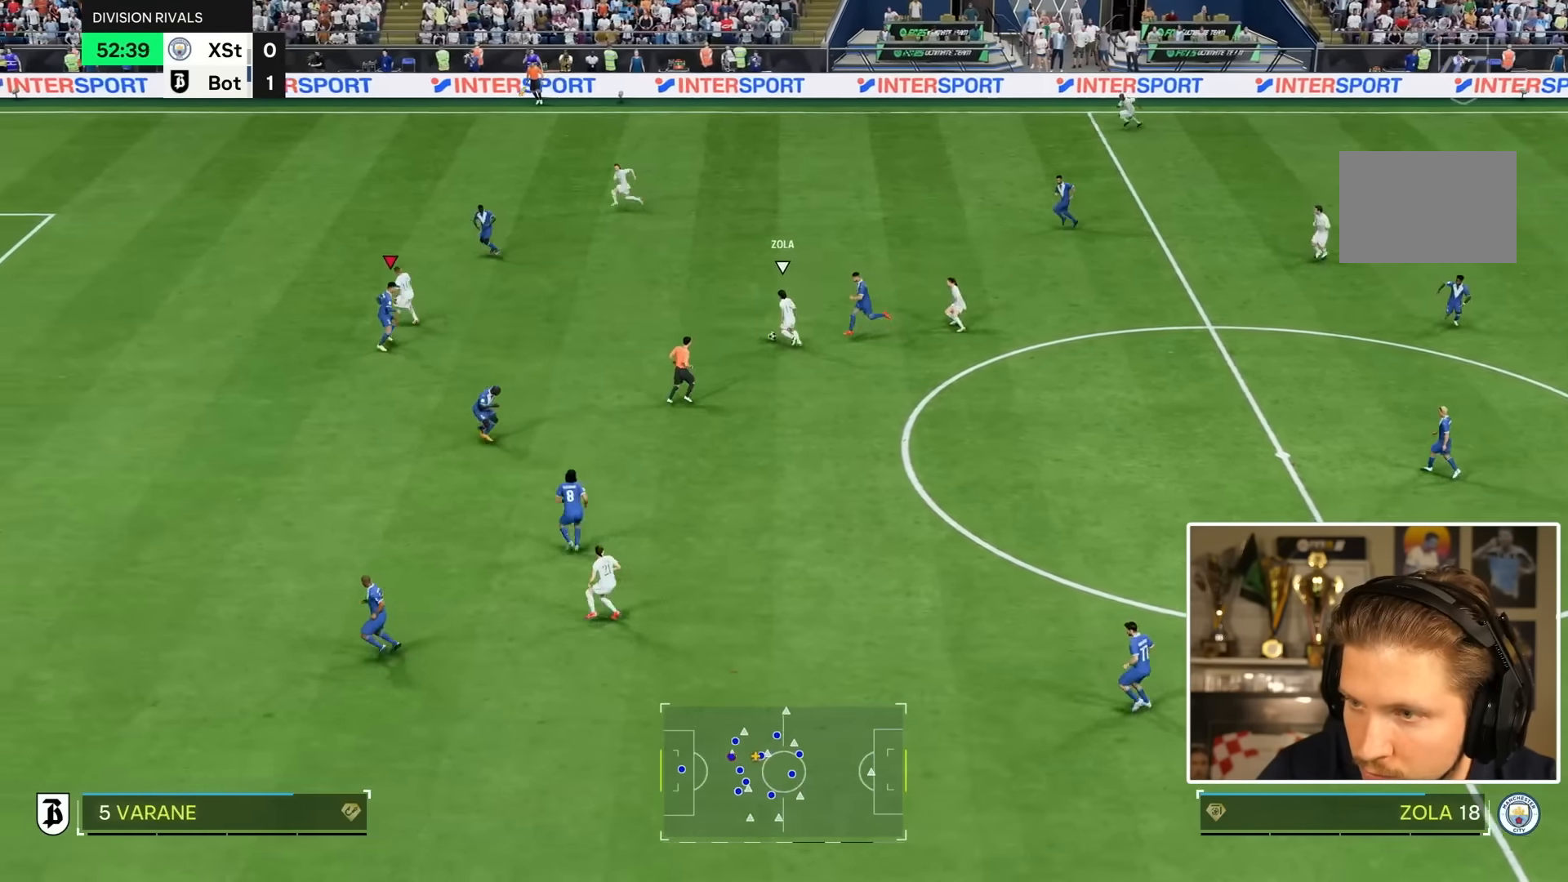
{"buttons": ["L2"], "left_stick": "down-left", "right_stick": "center", "events": [[50, "left_stick", "up-left"], [300, "L2", "down"], [300, "left_stick", "left"], [417, "left_stick", "down-left"]]}
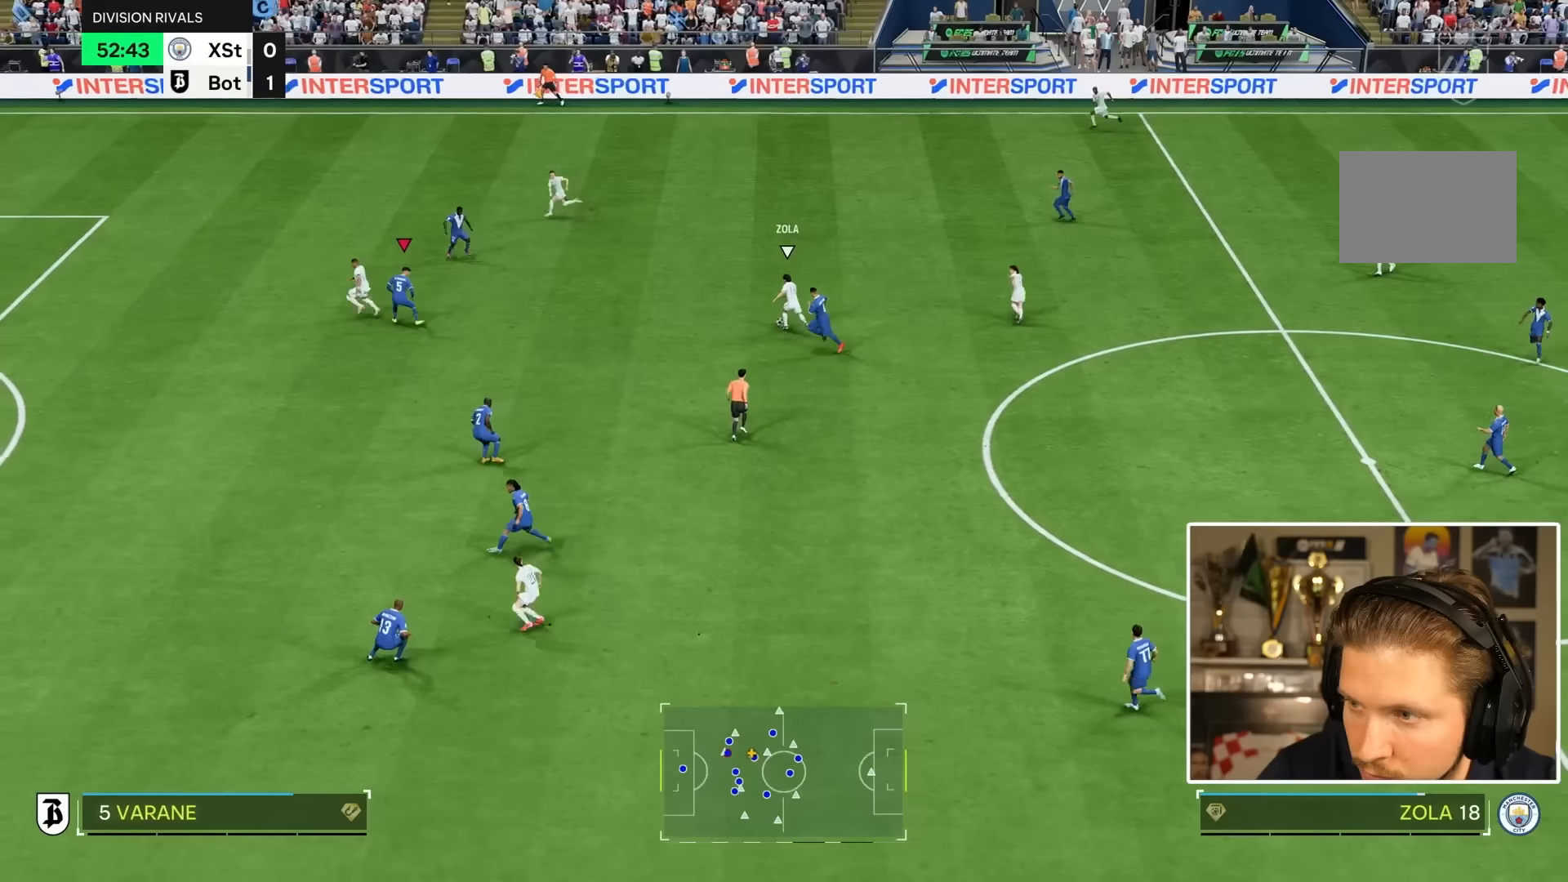
{"buttons": [], "left_stick": "left", "right_stick": "center", "events": [[150, "left_stick", "down"], [334, "L2", "up"], [350, "left_stick", "left"]]}
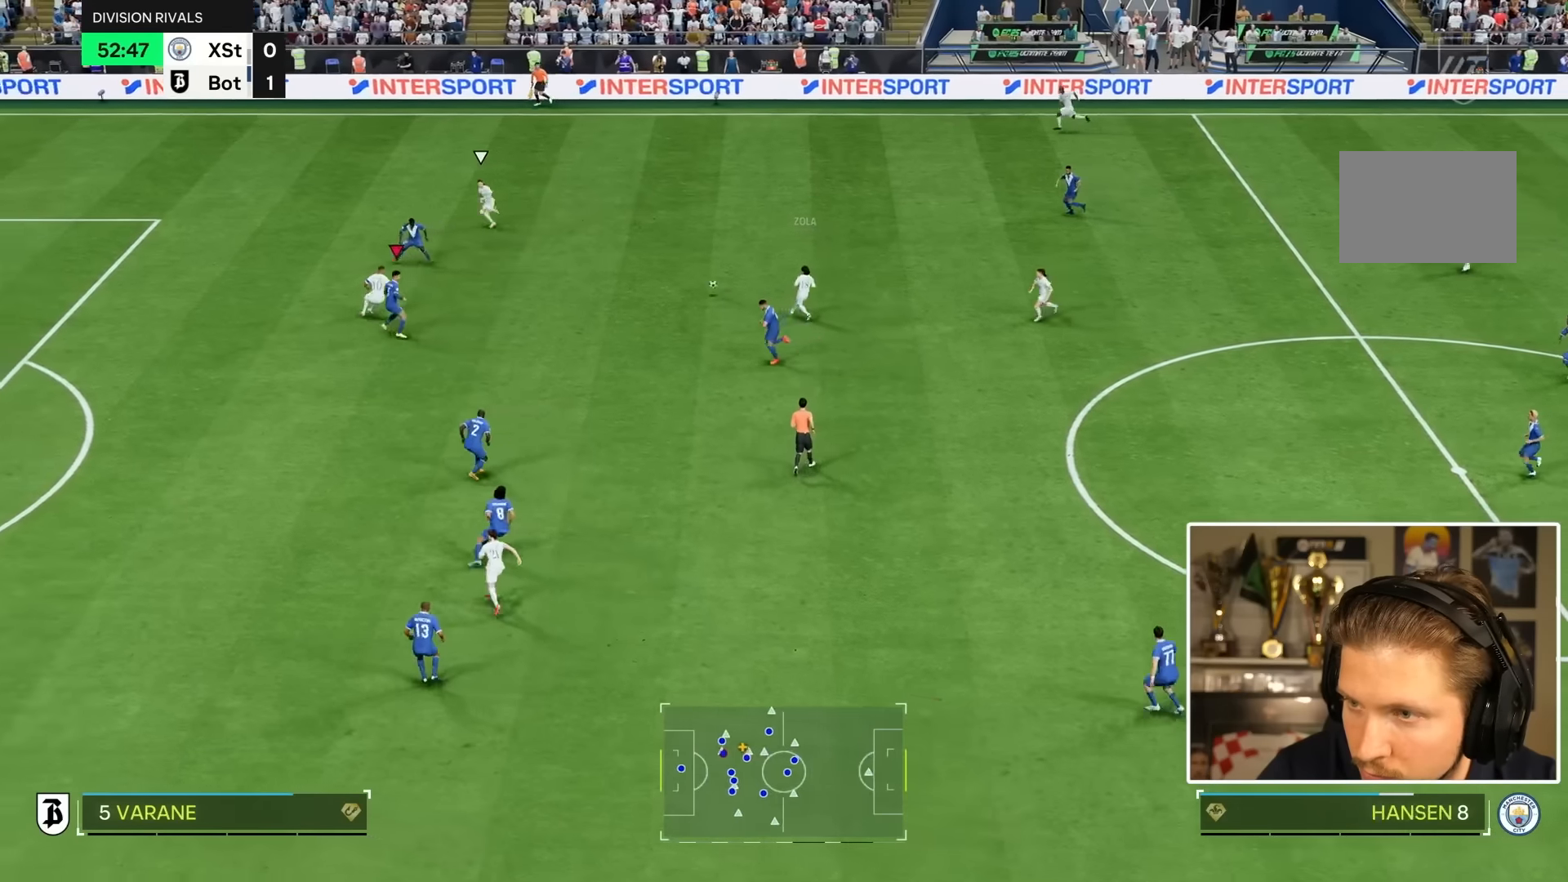
{"buttons": [], "left_stick": "up-left", "right_stick": "center", "events": [[284, "L1", "down"], [367, "left_stick", "up-left"], [417, "L1", "up"]]}
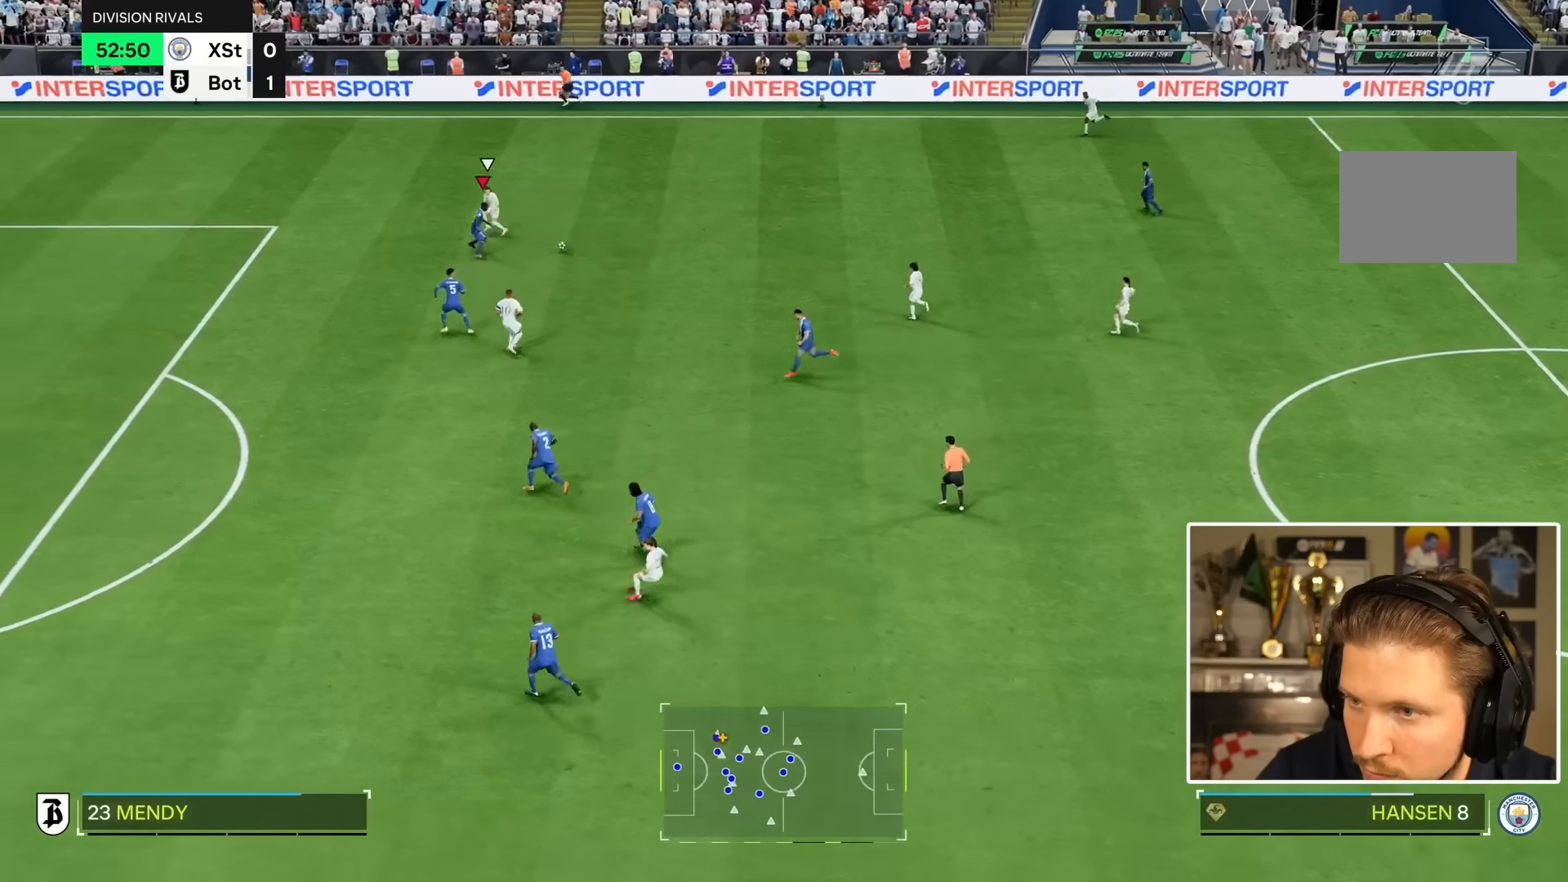
{"buttons": [], "left_stick": "right", "right_stick": "center", "events": [[34, "left_stick", "left"], [467, "left_stick", "right"]]}
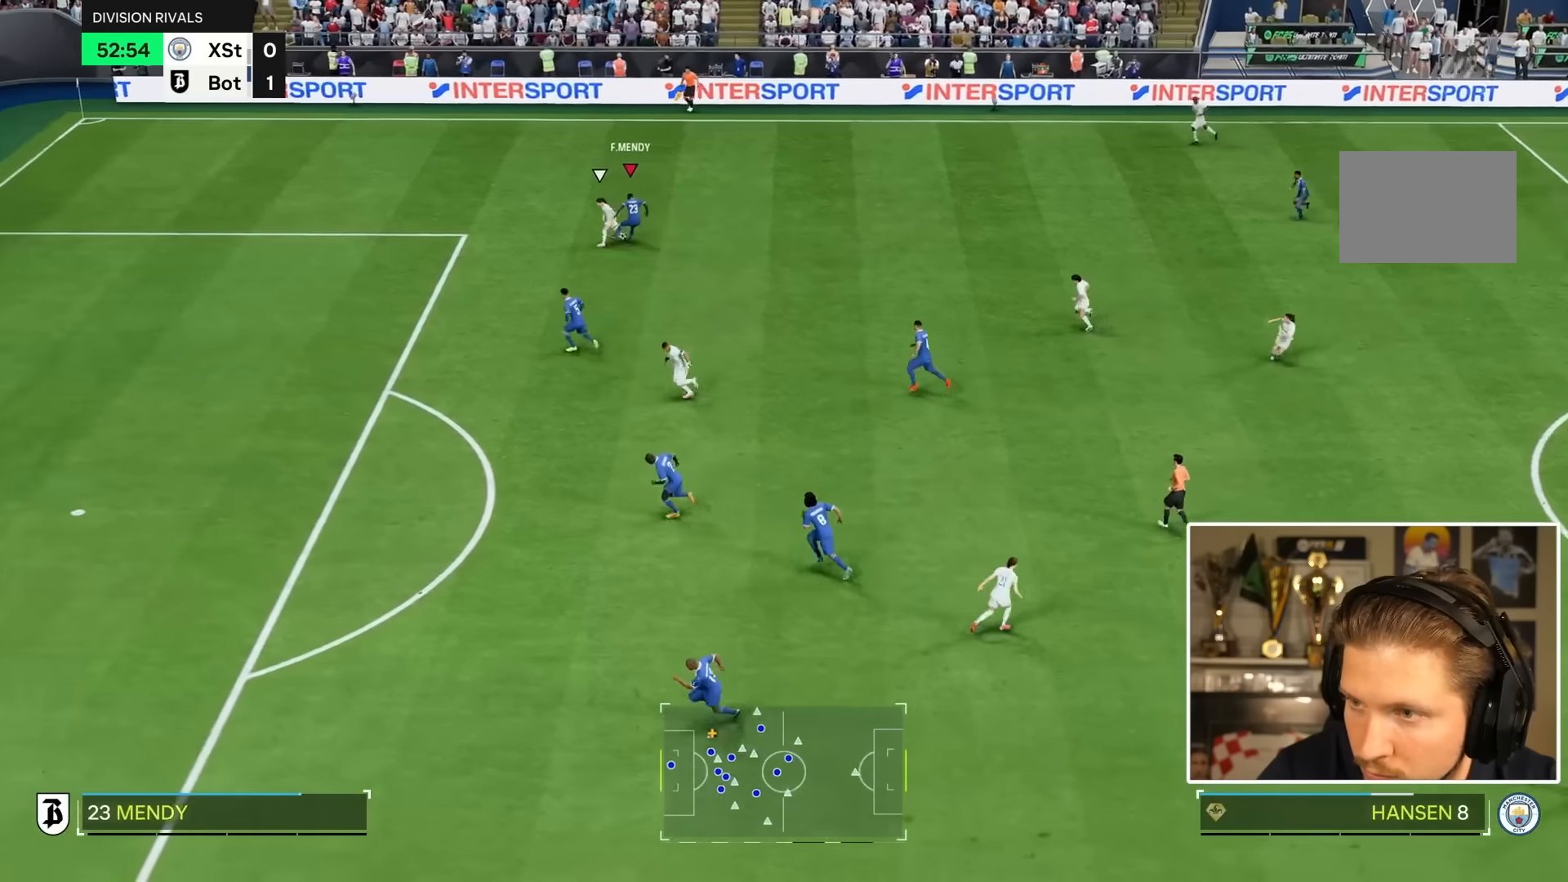
{"buttons": [], "left_stick": "right", "right_stick": "center", "events": []}
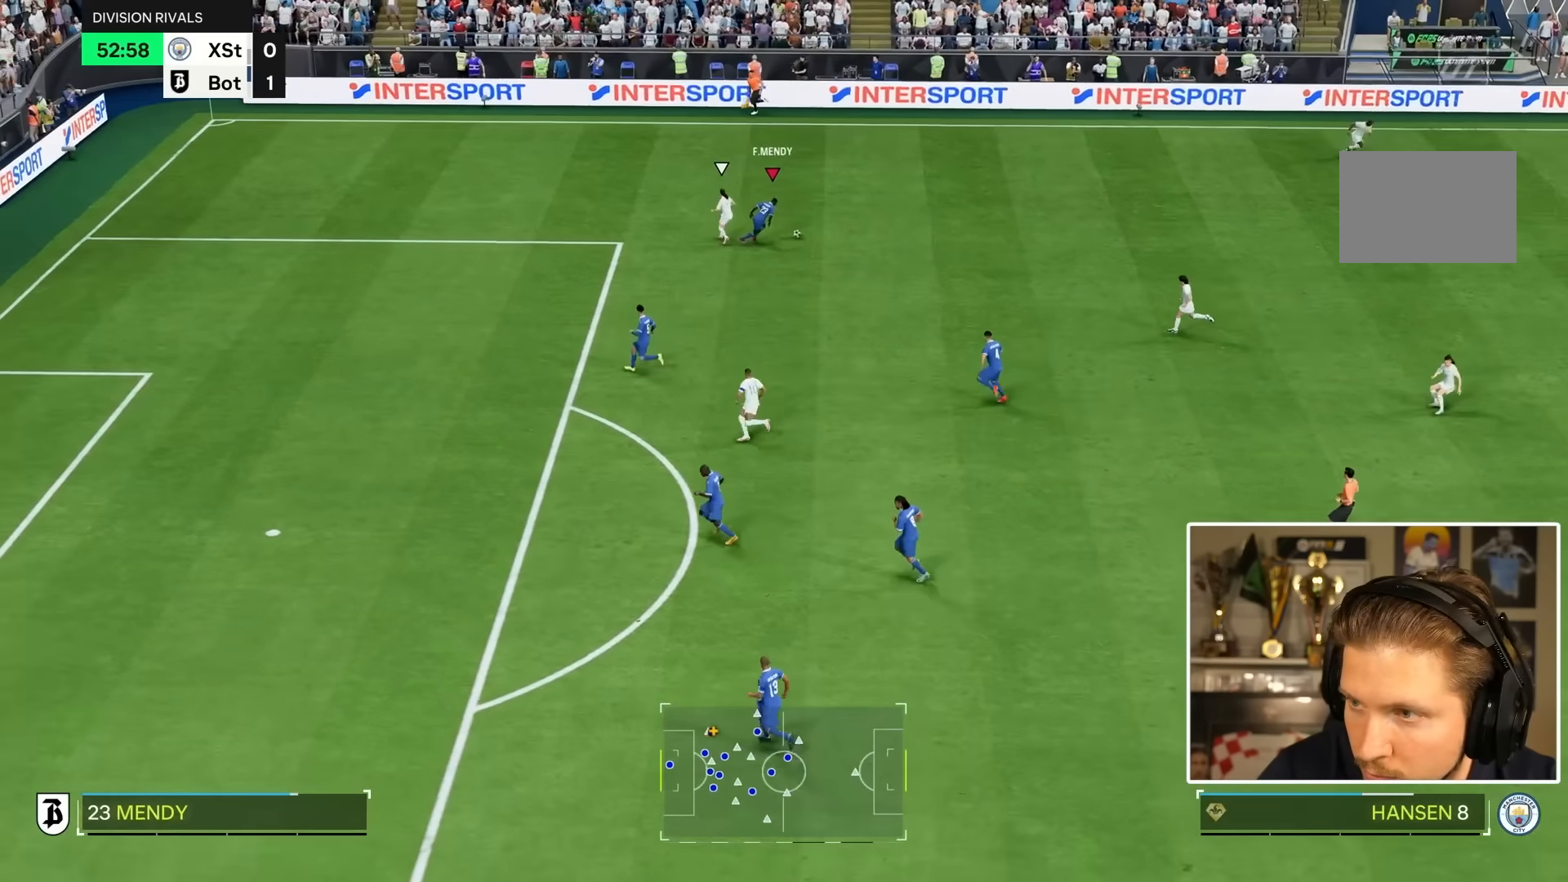
{"buttons": [], "left_stick": "right", "right_stick": "center", "events": []}
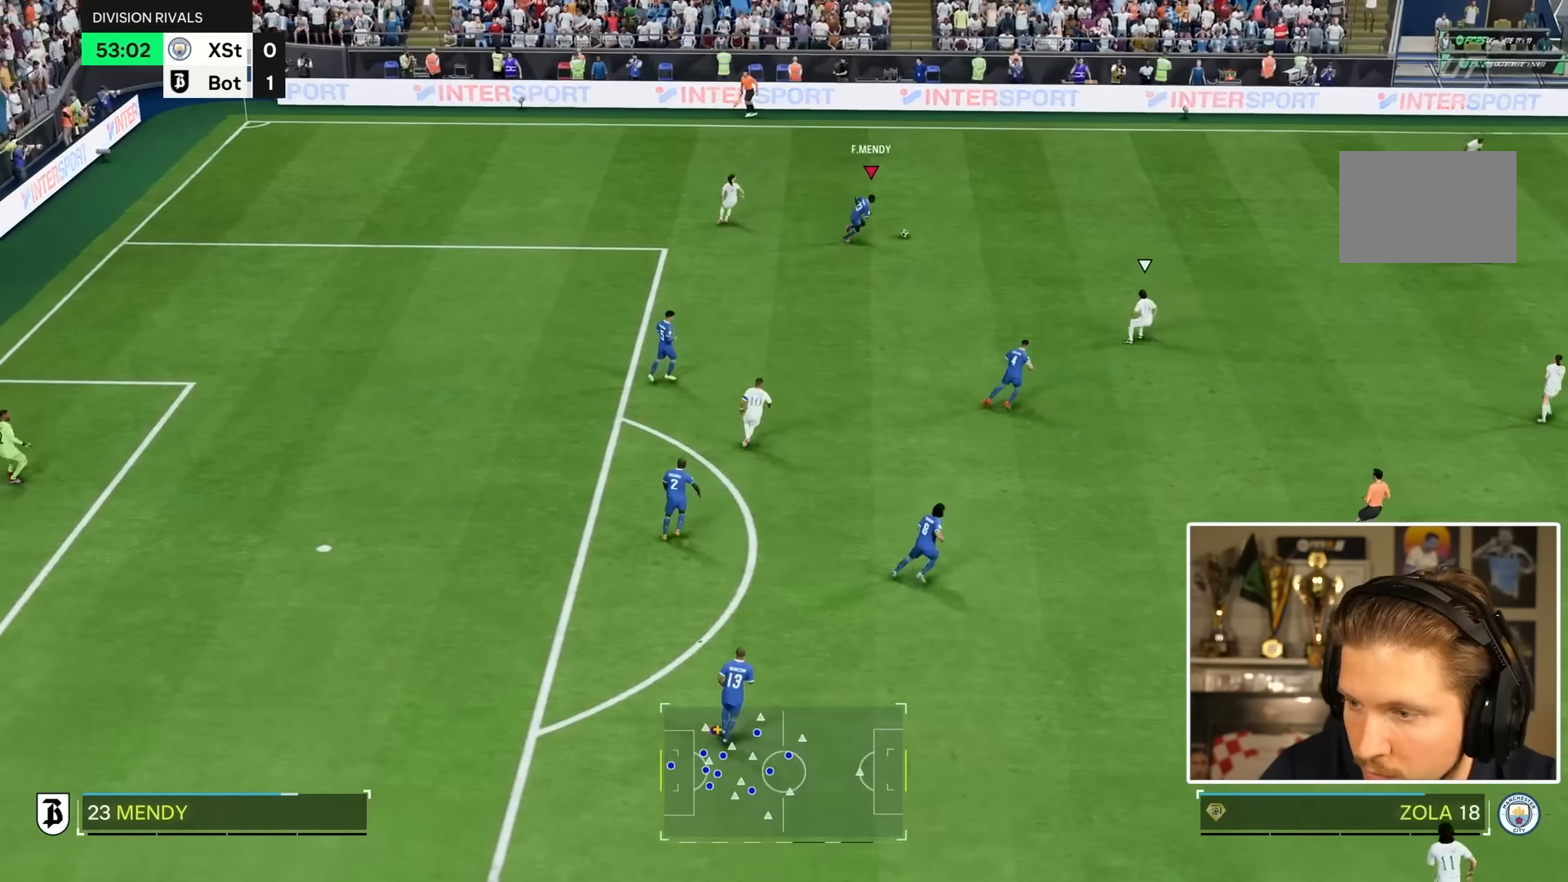
{"buttons": [], "left_stick": "right", "right_stick": "center", "events": [[67, "R1", "down"], [167, "R1", "up"], [300, "R1", "down"], [400, "R1", "up"]]}